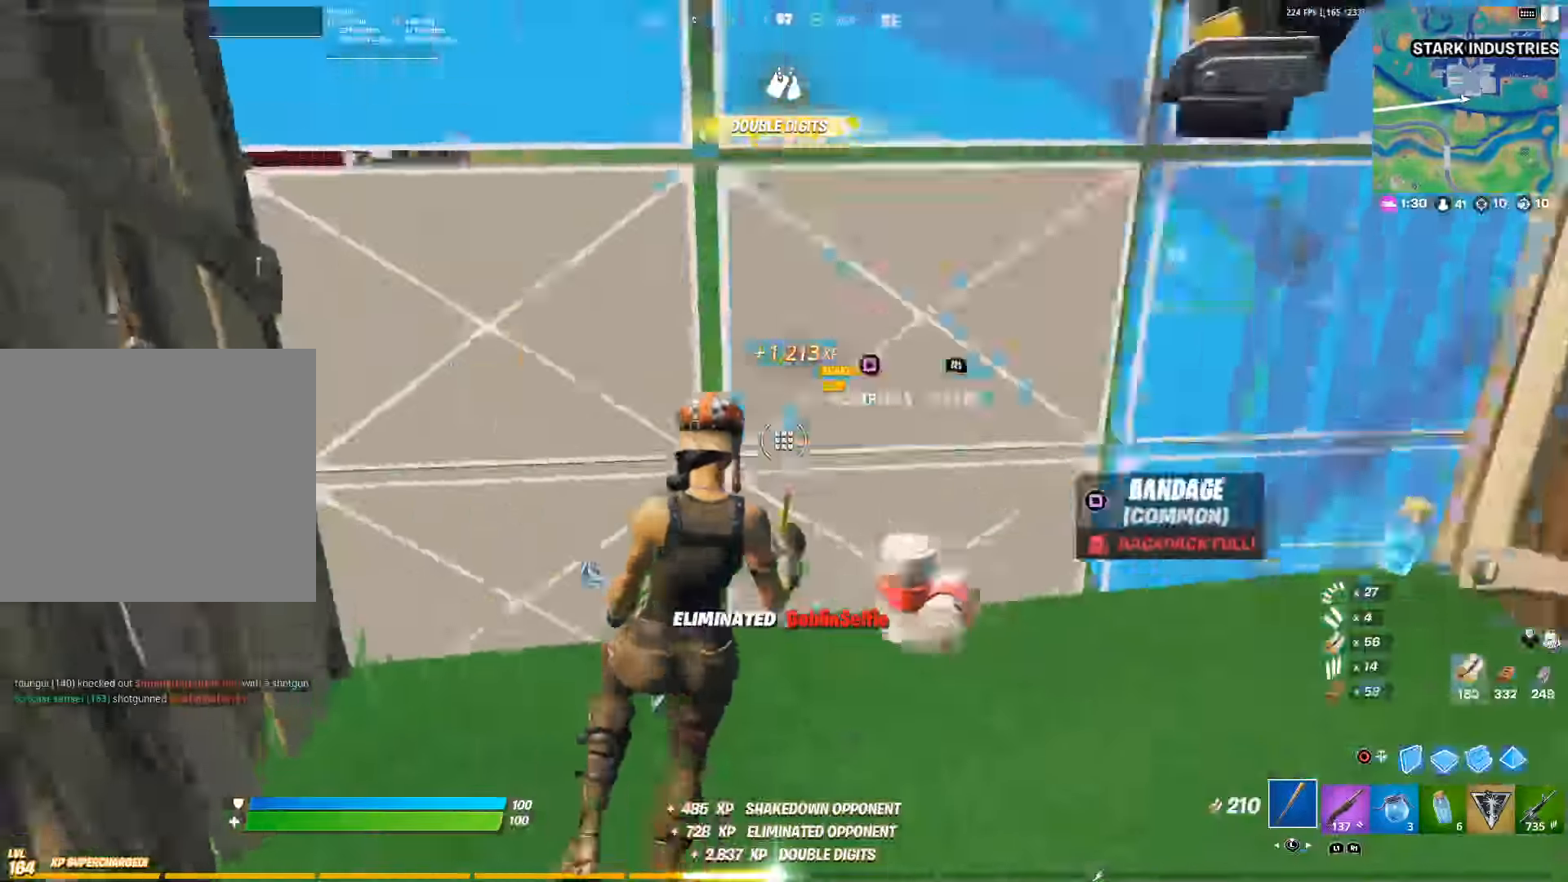
Gameplay with a controller (PlayStation layout); each line is a JSON object with the inputs held at the frame after it. "events" lists button and stick changes between this image and that frame as [ms after this image, input, new state], when the widget could be followed in between.
{"buttons": [], "left_stick": "up-right", "right_stick": "center", "events": [[33, "R2", "up"], [66, "right_stick", "center"], [216, "R1", "down"], [250, "right_stick", "up"], [333, "R1", "up"], [333, "right_stick", "center"]]}
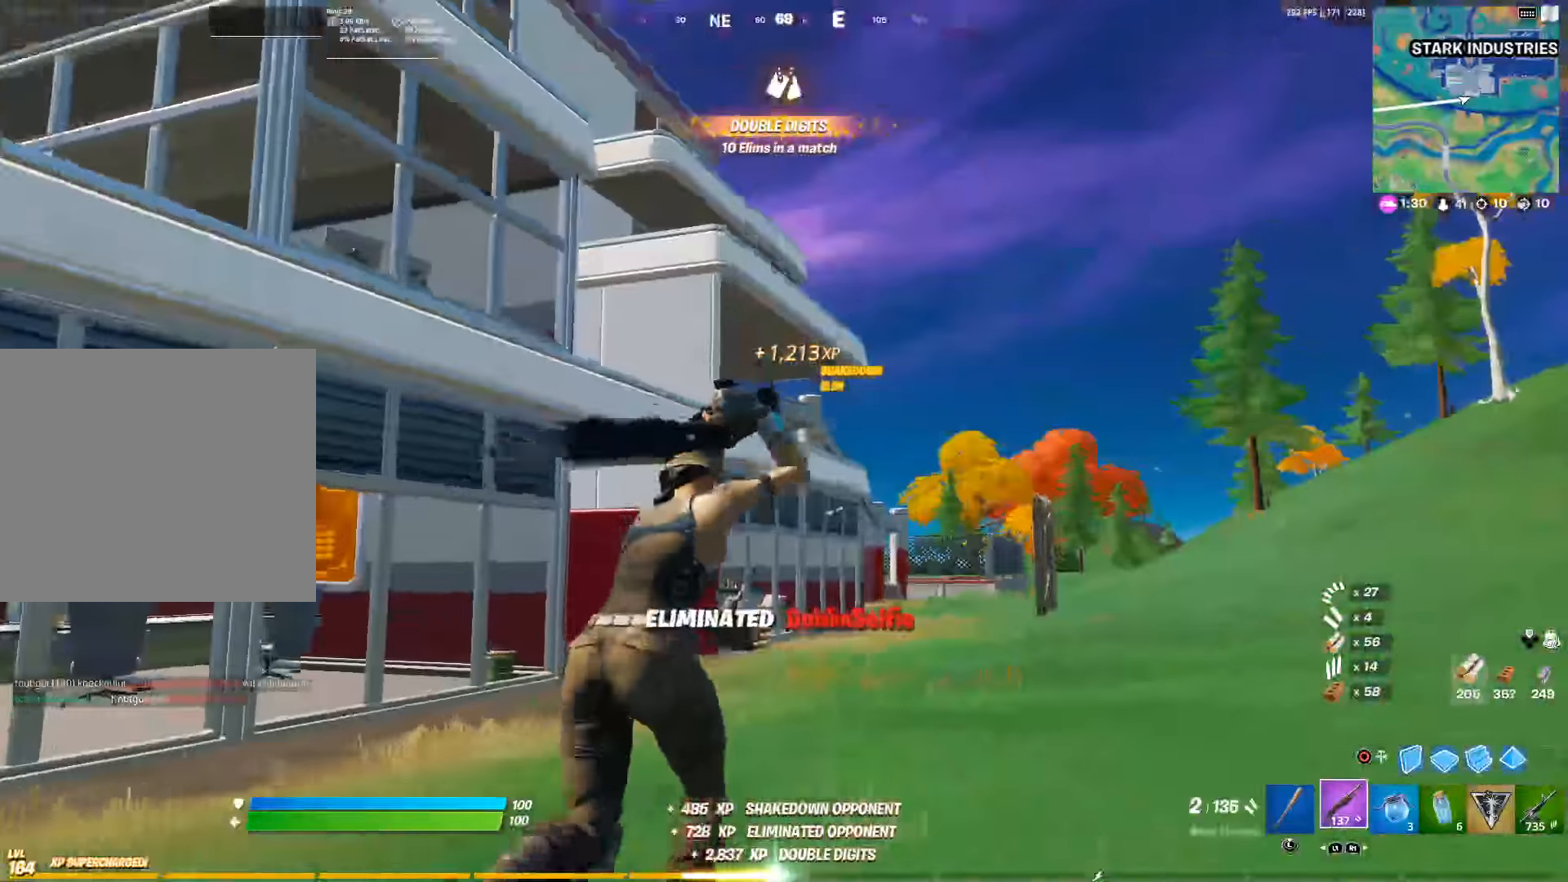
{"buttons": ["SQUARE"], "left_stick": "right", "right_stick": "center", "events": [[83, "right_stick", "down-left"], [150, "right_stick", "center"], [216, "CROSS", "down"], [316, "CROSS", "up"], [383, "left_stick", "right"], [416, "SQUARE", "down"]]}
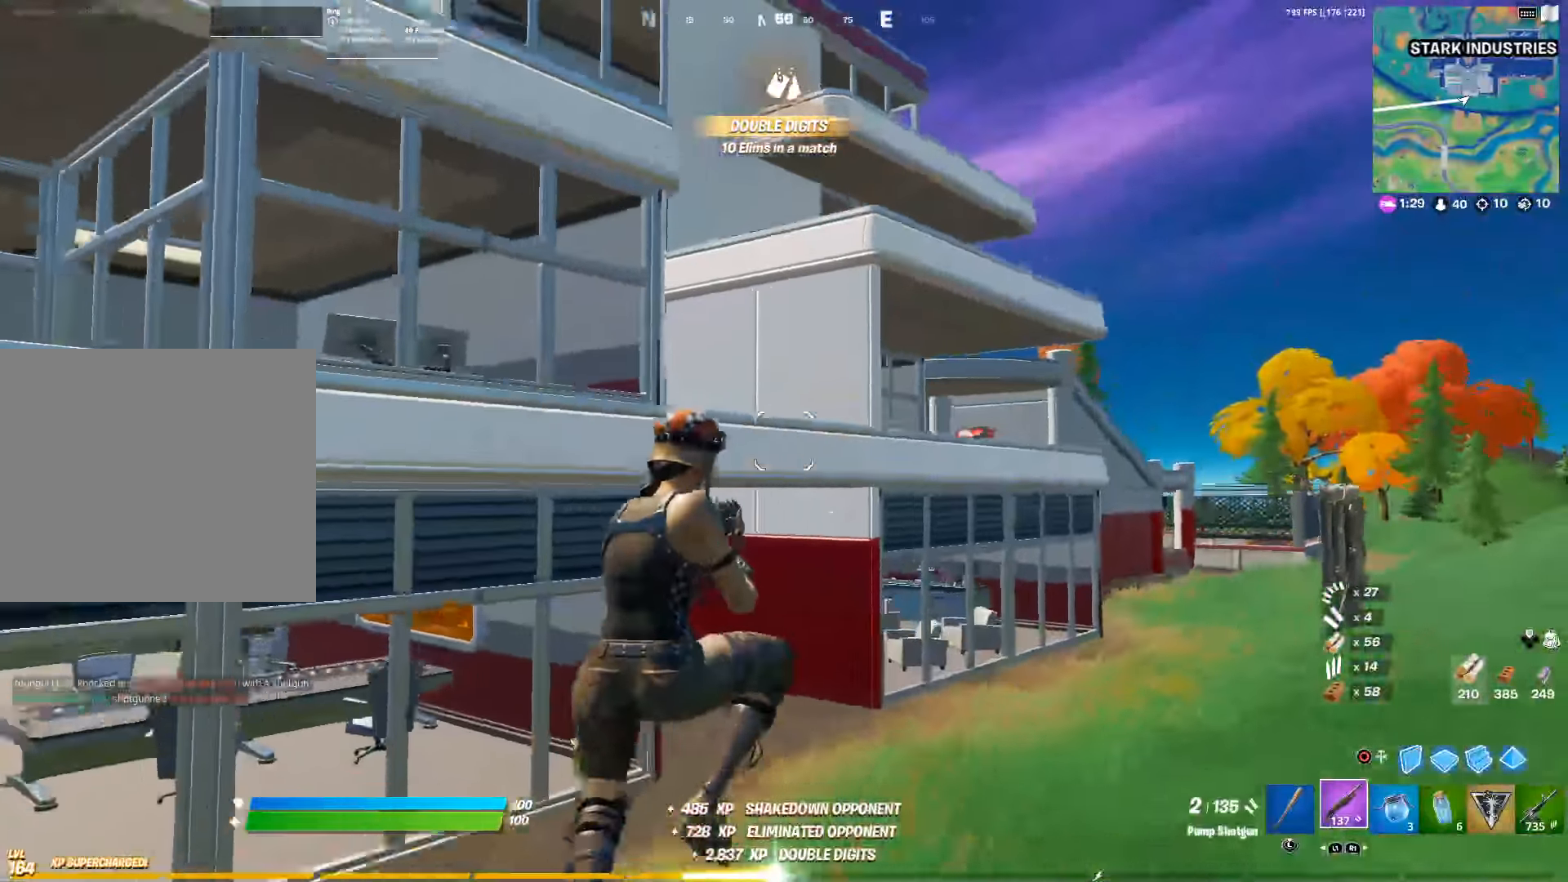
{"buttons": [], "left_stick": "down-left", "right_stick": "center", "events": [[16, "SQUARE", "up"], [100, "SQUARE", "down"], [216, "SQUARE", "up"], [216, "right_stick", "left"], [316, "left_stick", "down"], [366, "left_stick", "down-left"], [500, "right_stick", "center"]]}
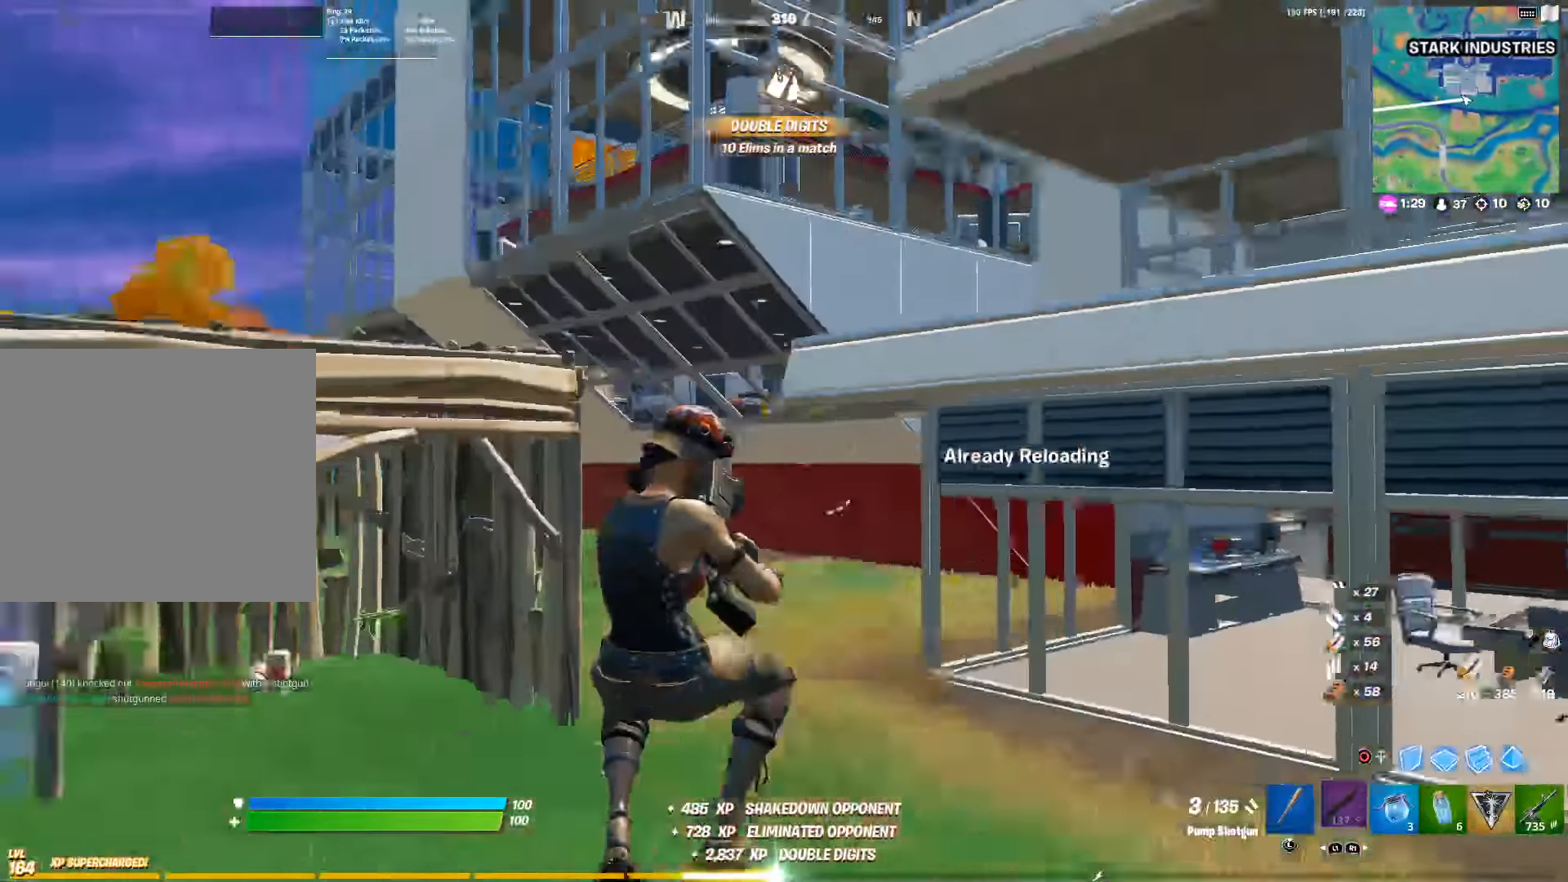
{"buttons": [], "left_stick": "left", "right_stick": "center", "events": [[66, "left_stick", "left"], [266, "right_stick", "left"], [400, "right_stick", "center"]]}
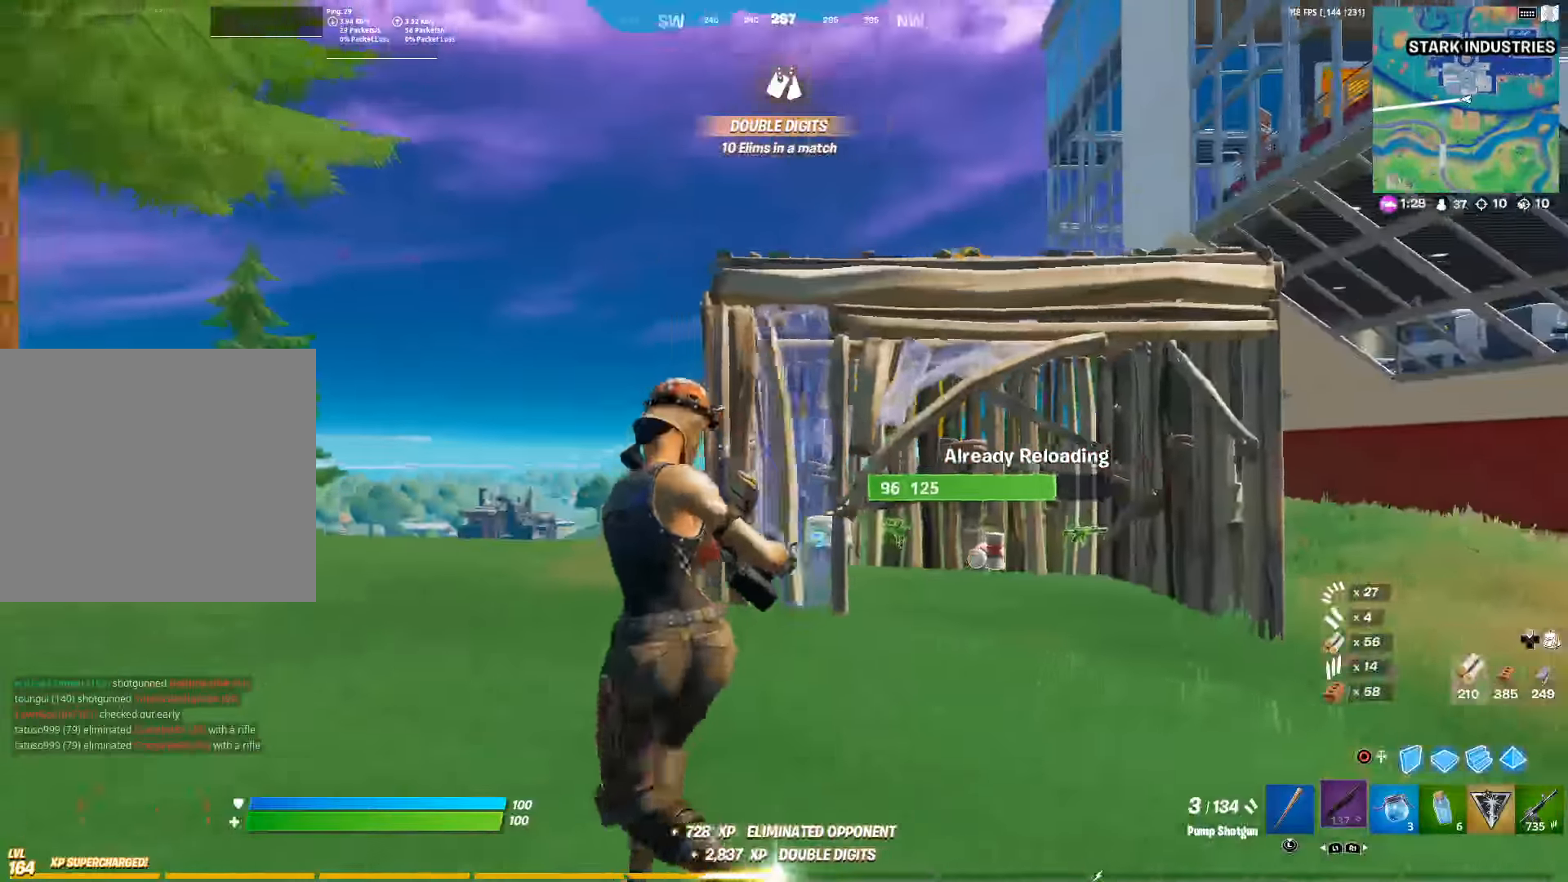
{"buttons": [], "left_stick": "down-right", "right_stick": "right", "events": [[100, "right_stick", "right"], [200, "left_stick", "down-left"], [383, "left_stick", "down-right"]]}
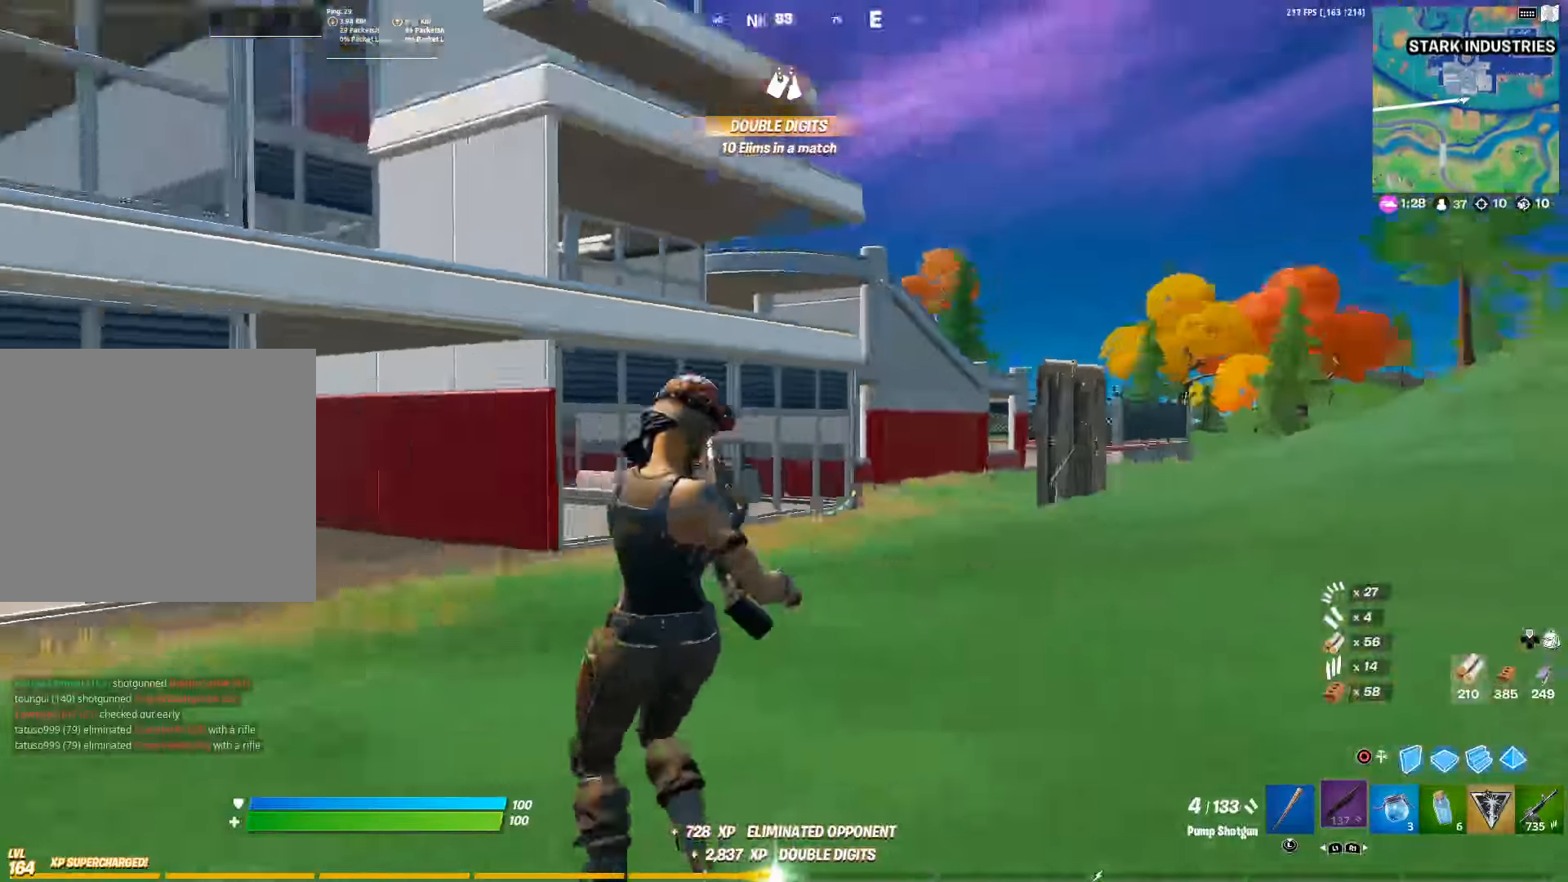
{"buttons": [], "left_stick": "down-right", "right_stick": "up-left", "events": [[33, "right_stick", "center"], [466, "right_stick", "up-left"]]}
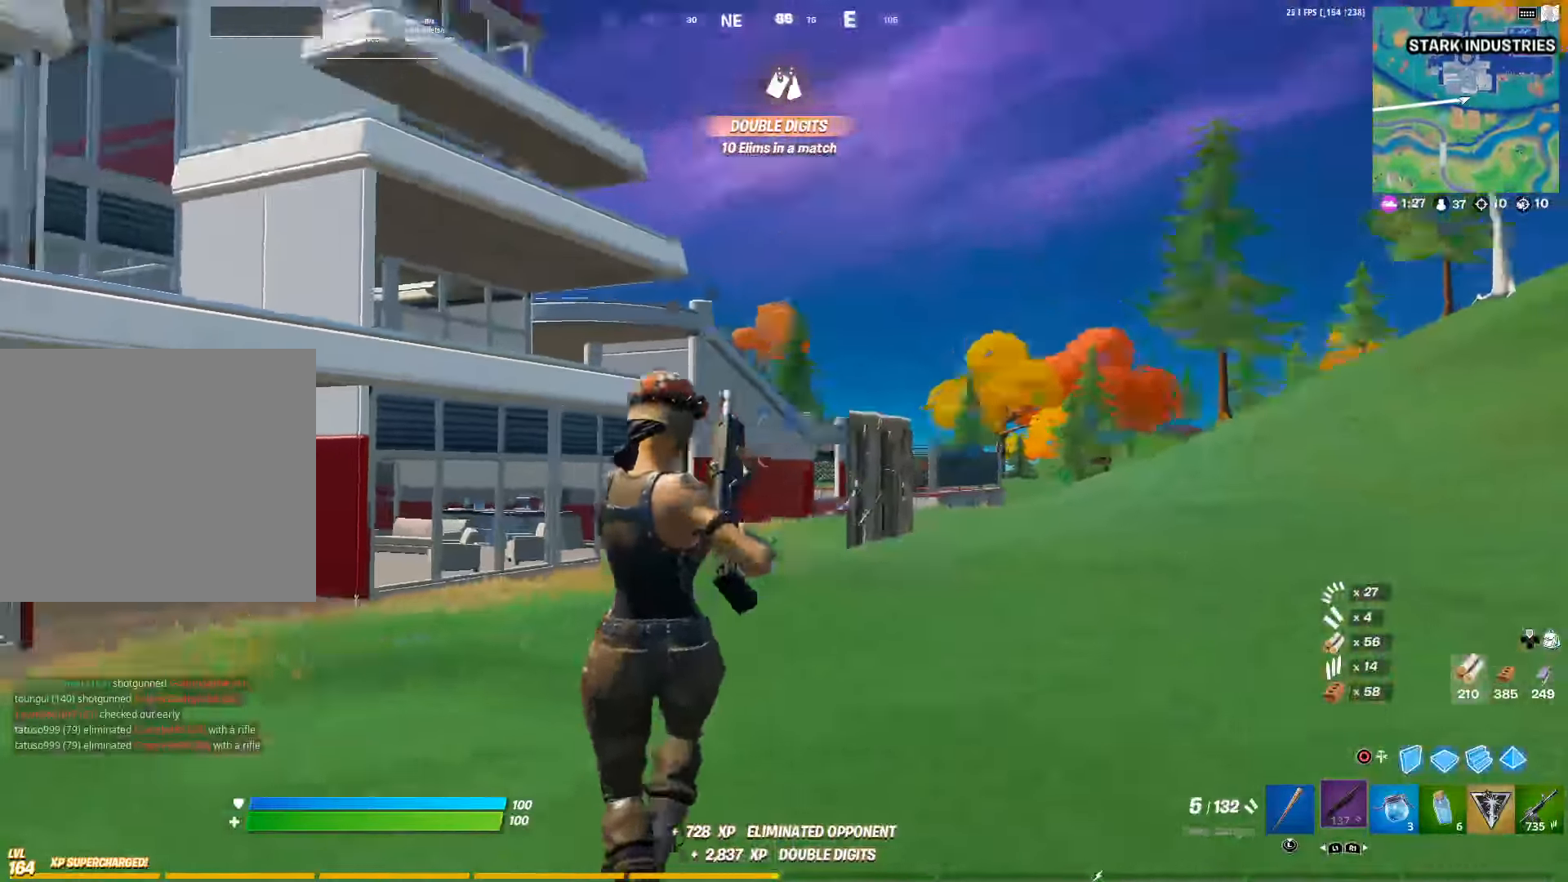
{"buttons": ["CROSS"], "left_stick": "down-left", "right_stick": "down-left", "events": [[233, "right_stick", "center"], [250, "left_stick", "down-left"], [366, "right_stick", "down-left"], [433, "CROSS", "down"]]}
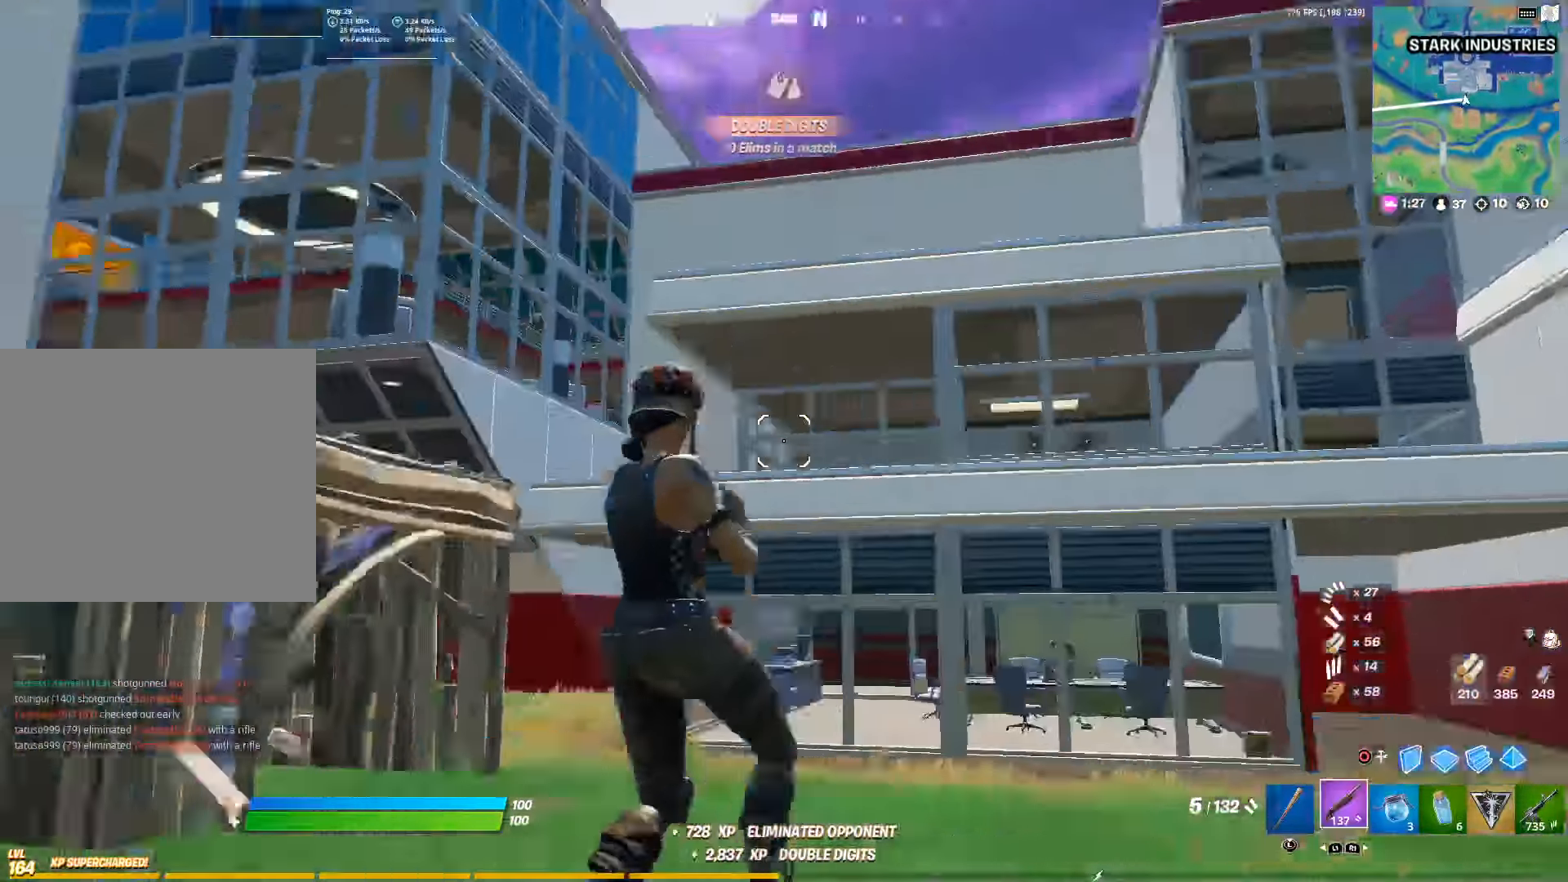
{"buttons": [], "left_stick": "down-left", "right_stick": "down", "events": [[33, "right_stick", "center"], [66, "CROSS", "up"], [216, "right_stick", "up-left"], [383, "right_stick", "center"], [500, "right_stick", "down"]]}
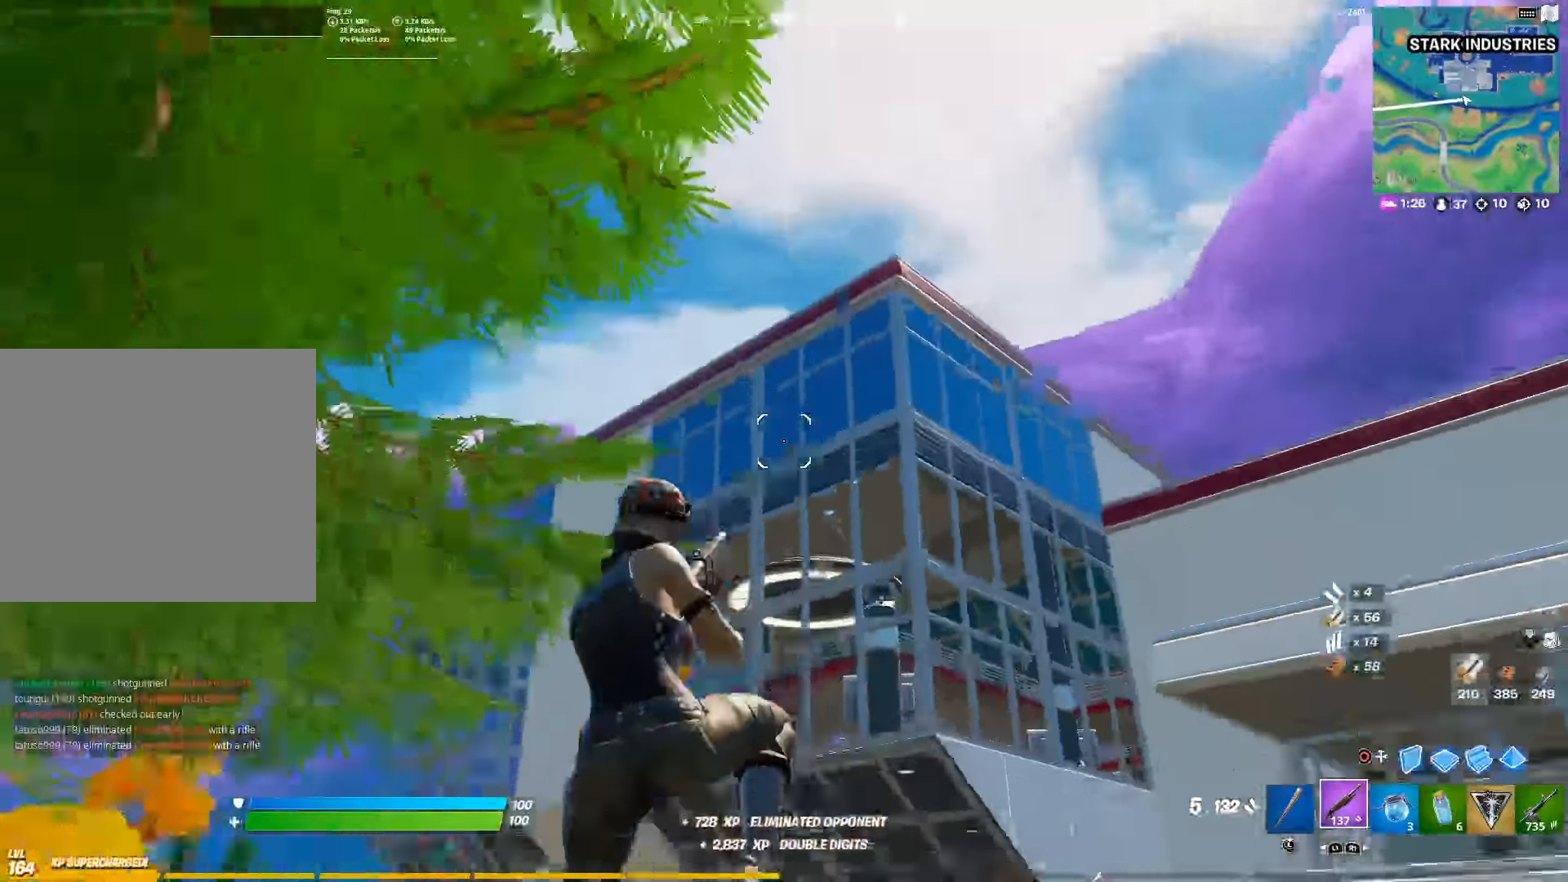
{"buttons": [], "left_stick": "up-left", "right_stick": "center", "events": [[16, "left_stick", "left"], [166, "right_stick", "right"], [266, "right_stick", "center"], [283, "left_stick", "up-left"]]}
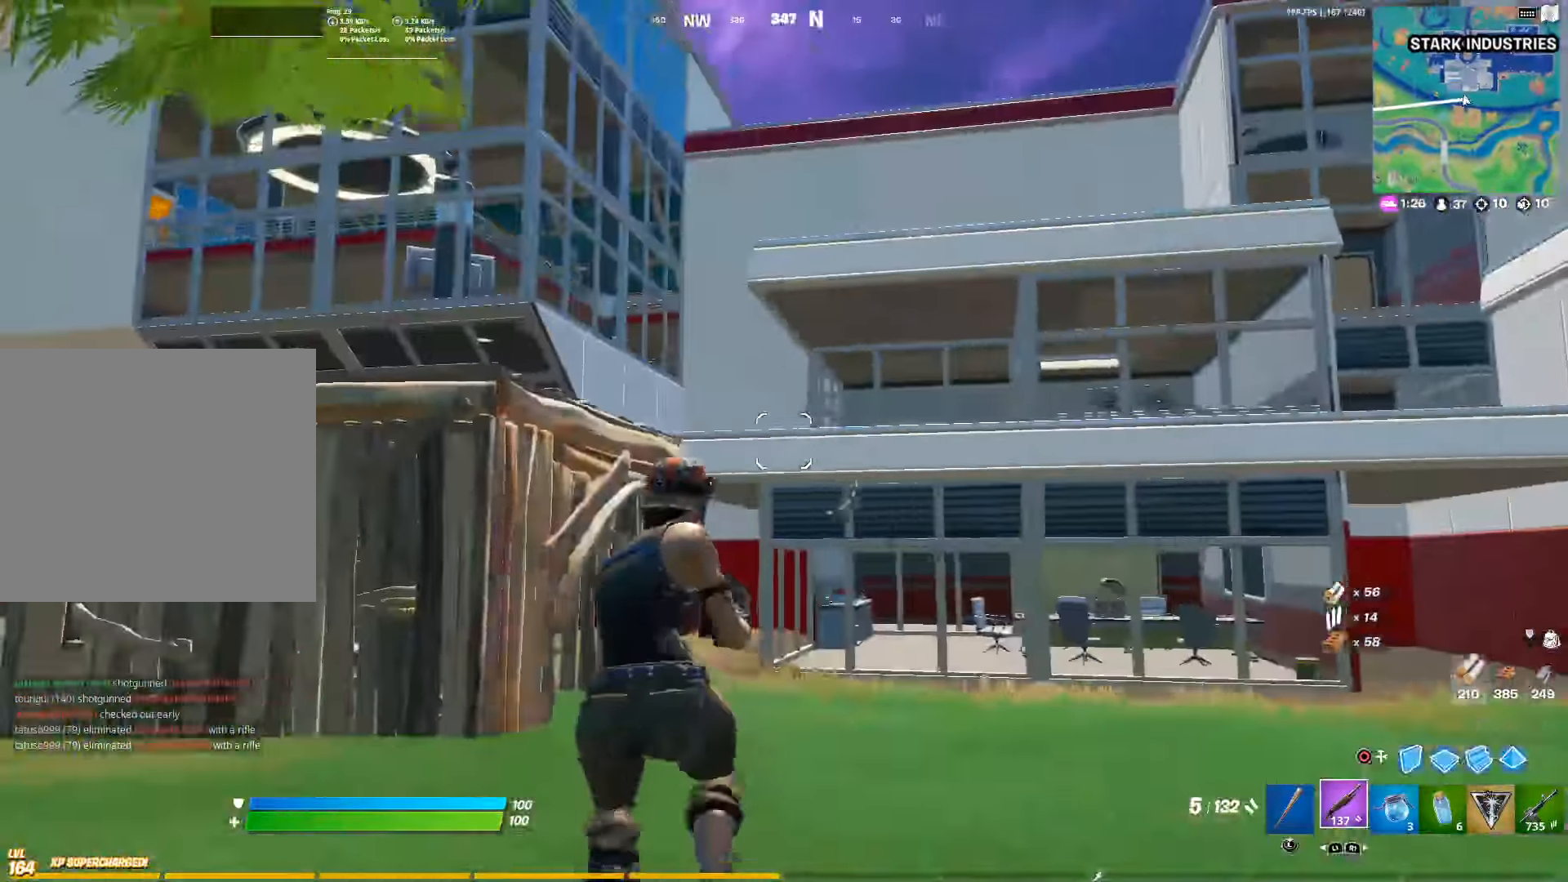
{"buttons": [], "left_stick": "up", "right_stick": "center", "events": [[233, "right_stick", "left"], [383, "left_stick", "up"], [483, "right_stick", "center"]]}
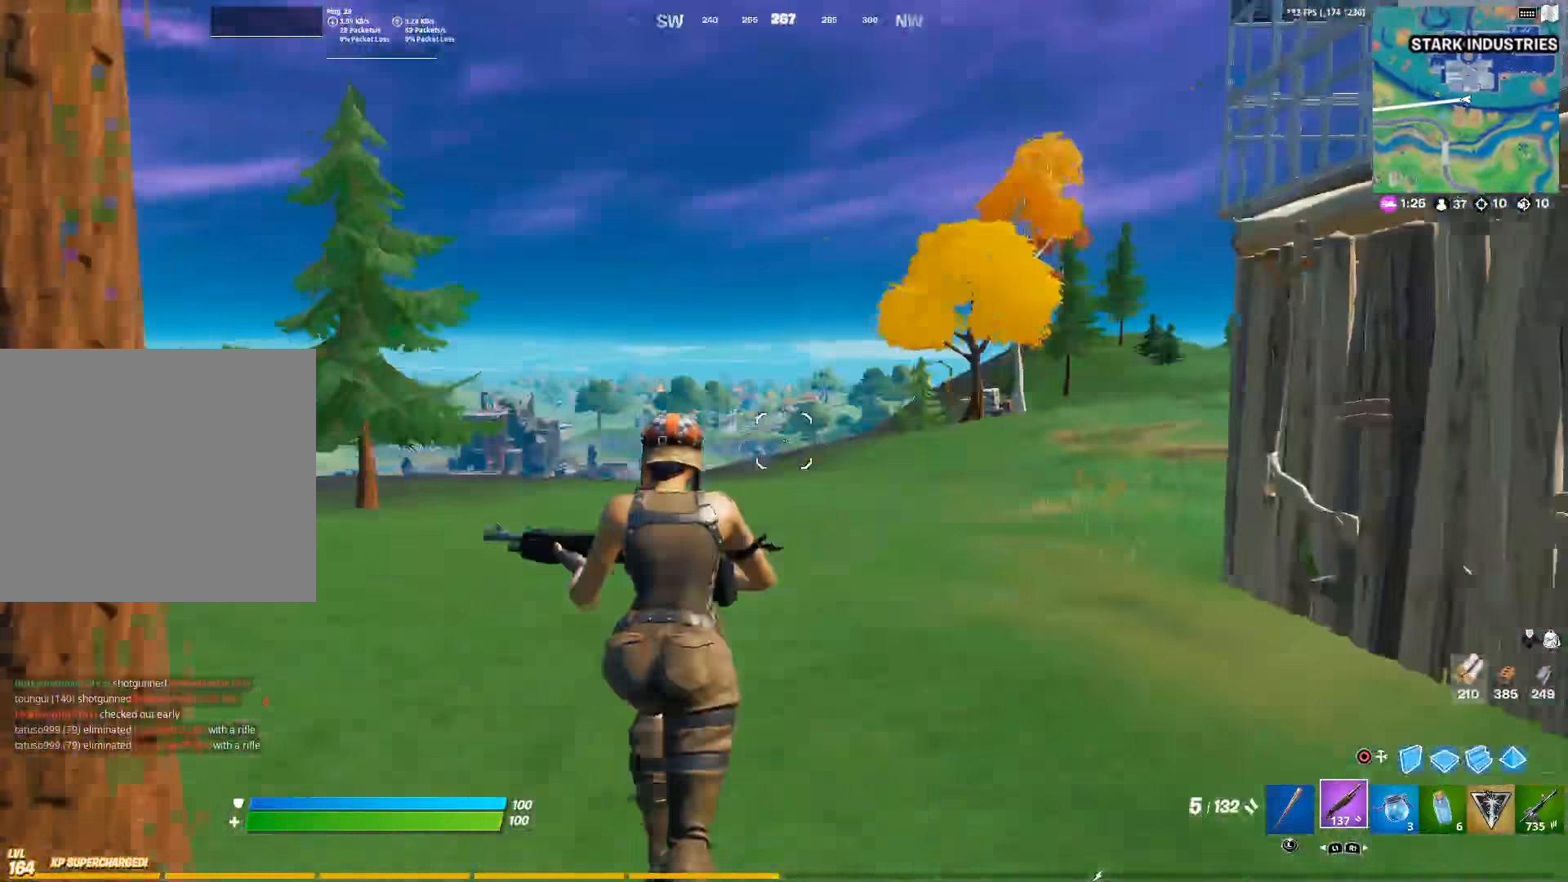
{"buttons": [], "left_stick": "up", "right_stick": "center", "events": []}
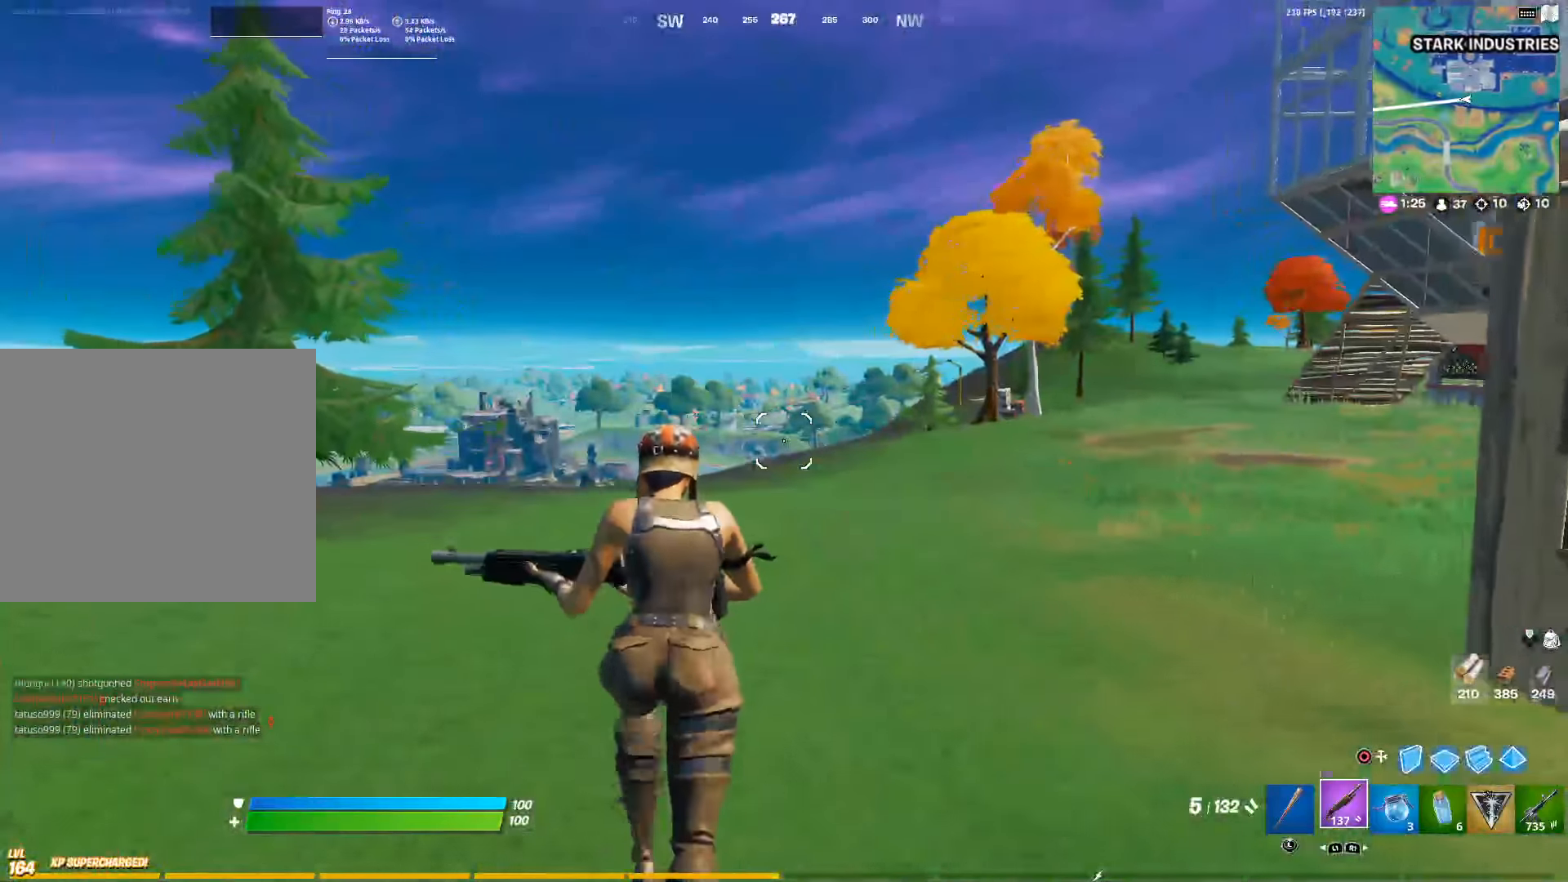
{"buttons": [], "left_stick": "up", "right_stick": "left", "events": [[450, "right_stick", "left"]]}
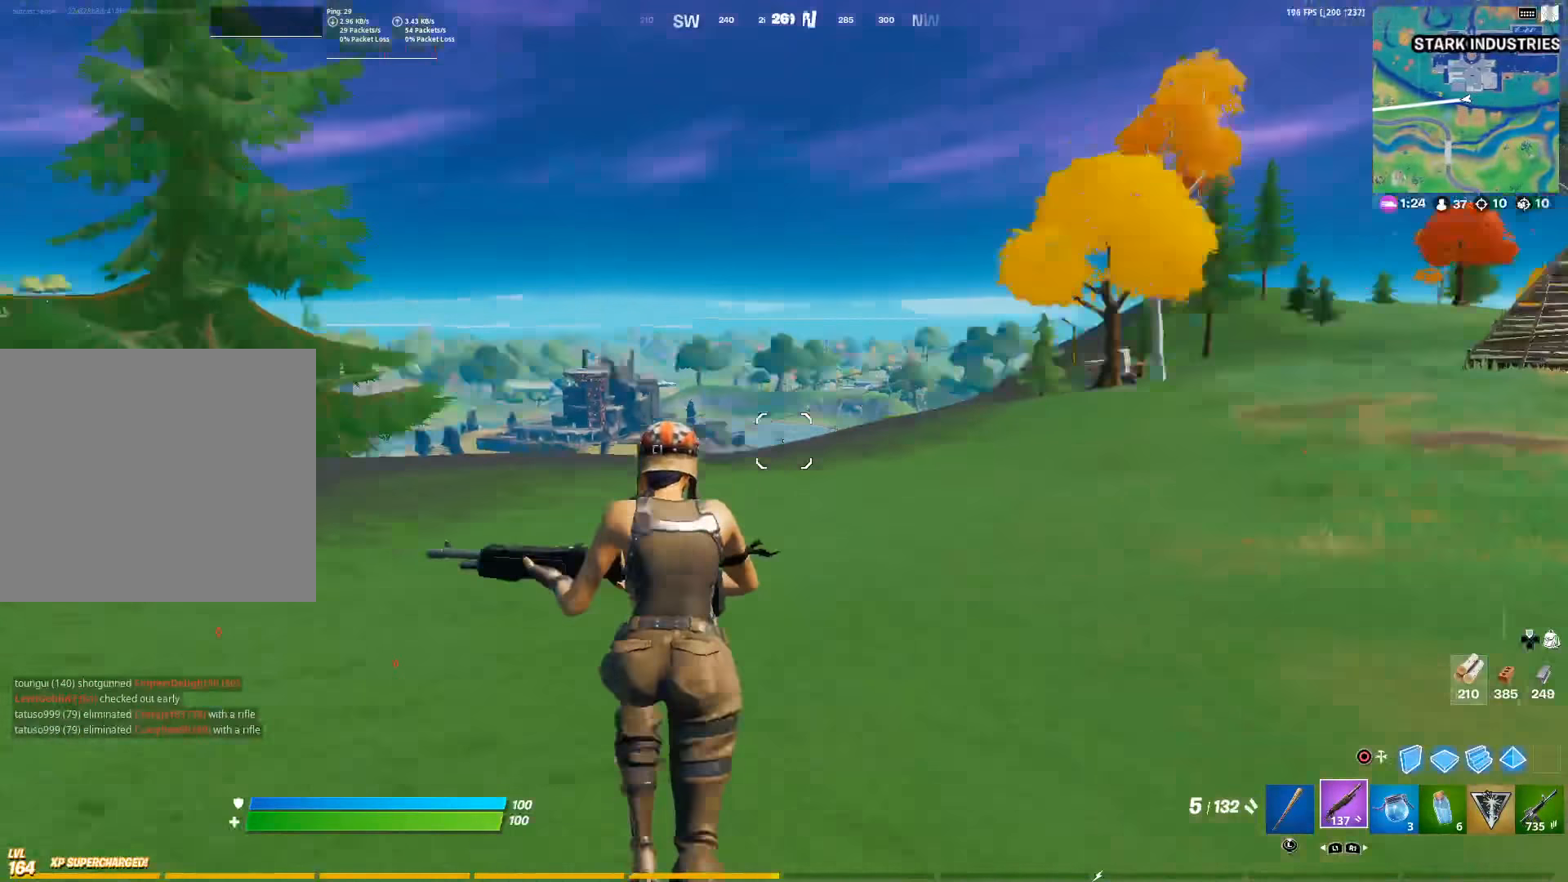
{"buttons": ["L1"], "left_stick": "up-right", "right_stick": "center", "events": [[50, "CROSS", "down"], [83, "left_stick", "up-right"], [167, "CROSS", "up"], [183, "right_stick", "center"], [333, "right_stick", "down-left"], [450, "right_stick", "center"], [483, "L1", "down"]]}
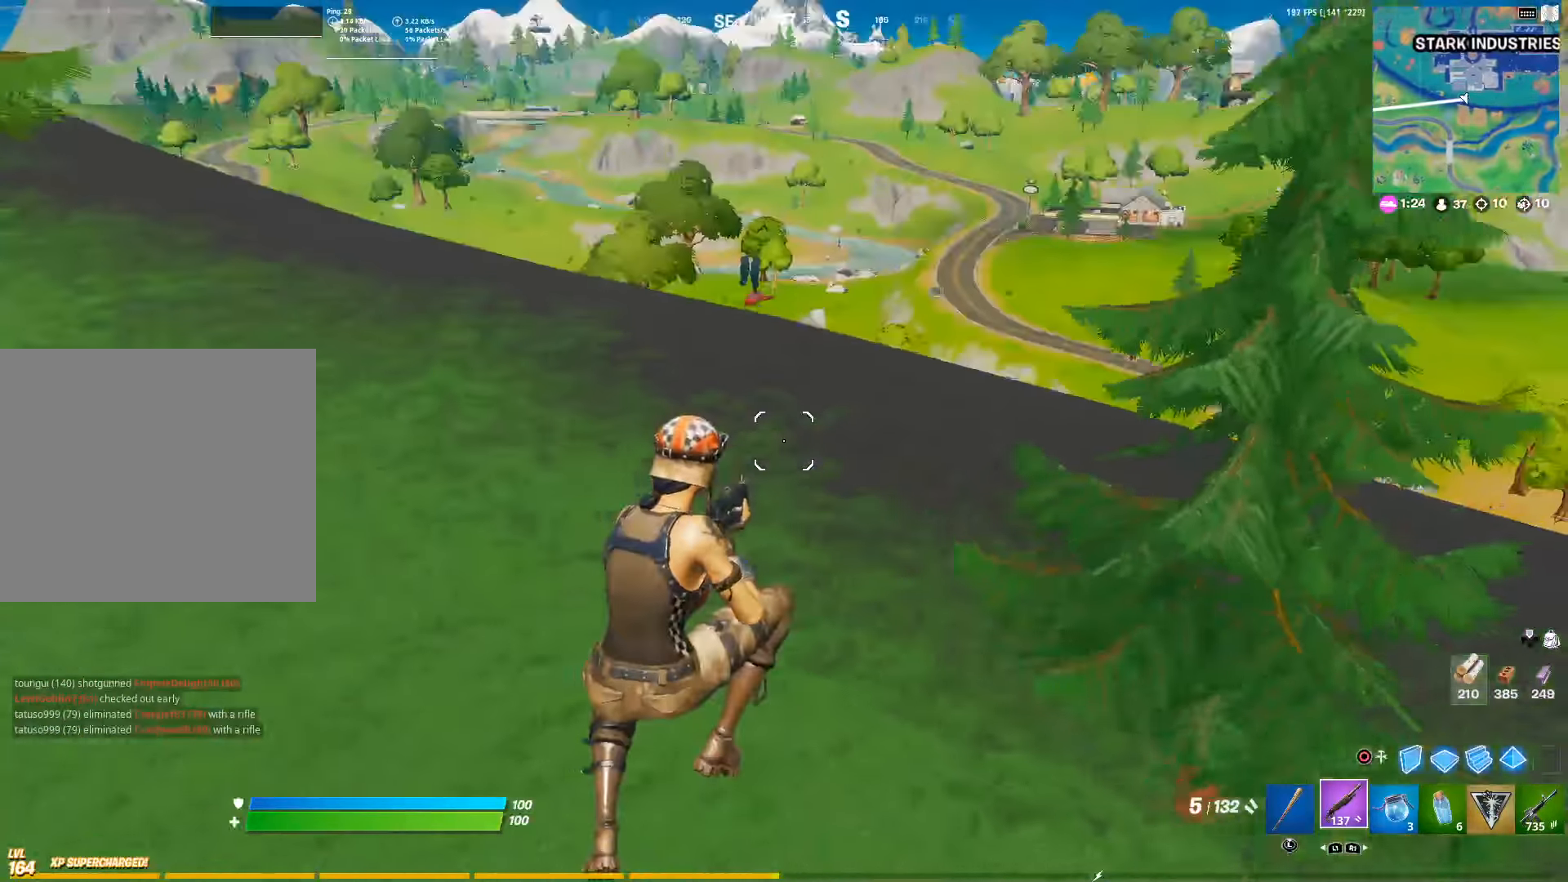
{"buttons": [], "left_stick": "down-left", "right_stick": "left", "events": [[100, "L1", "up"], [133, "left_stick", "right"], [267, "right_stick", "left"], [283, "left_stick", "down-right"], [433, "left_stick", "down-left"]]}
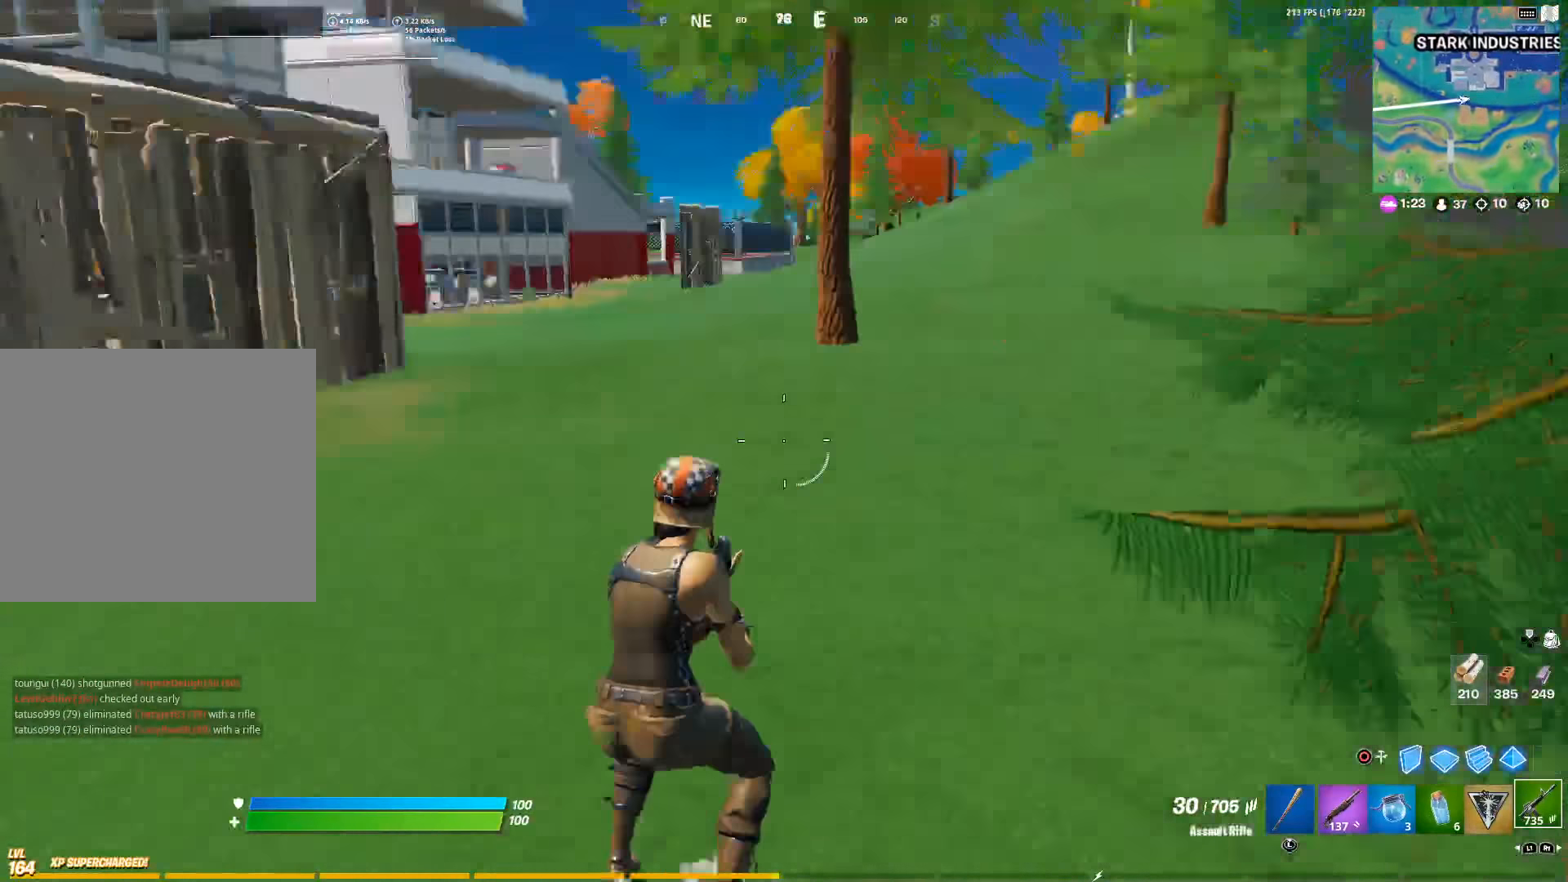
{"buttons": [], "left_stick": "left", "right_stick": "center", "events": [[67, "right_stick", "center"], [200, "left_stick", "left"]]}
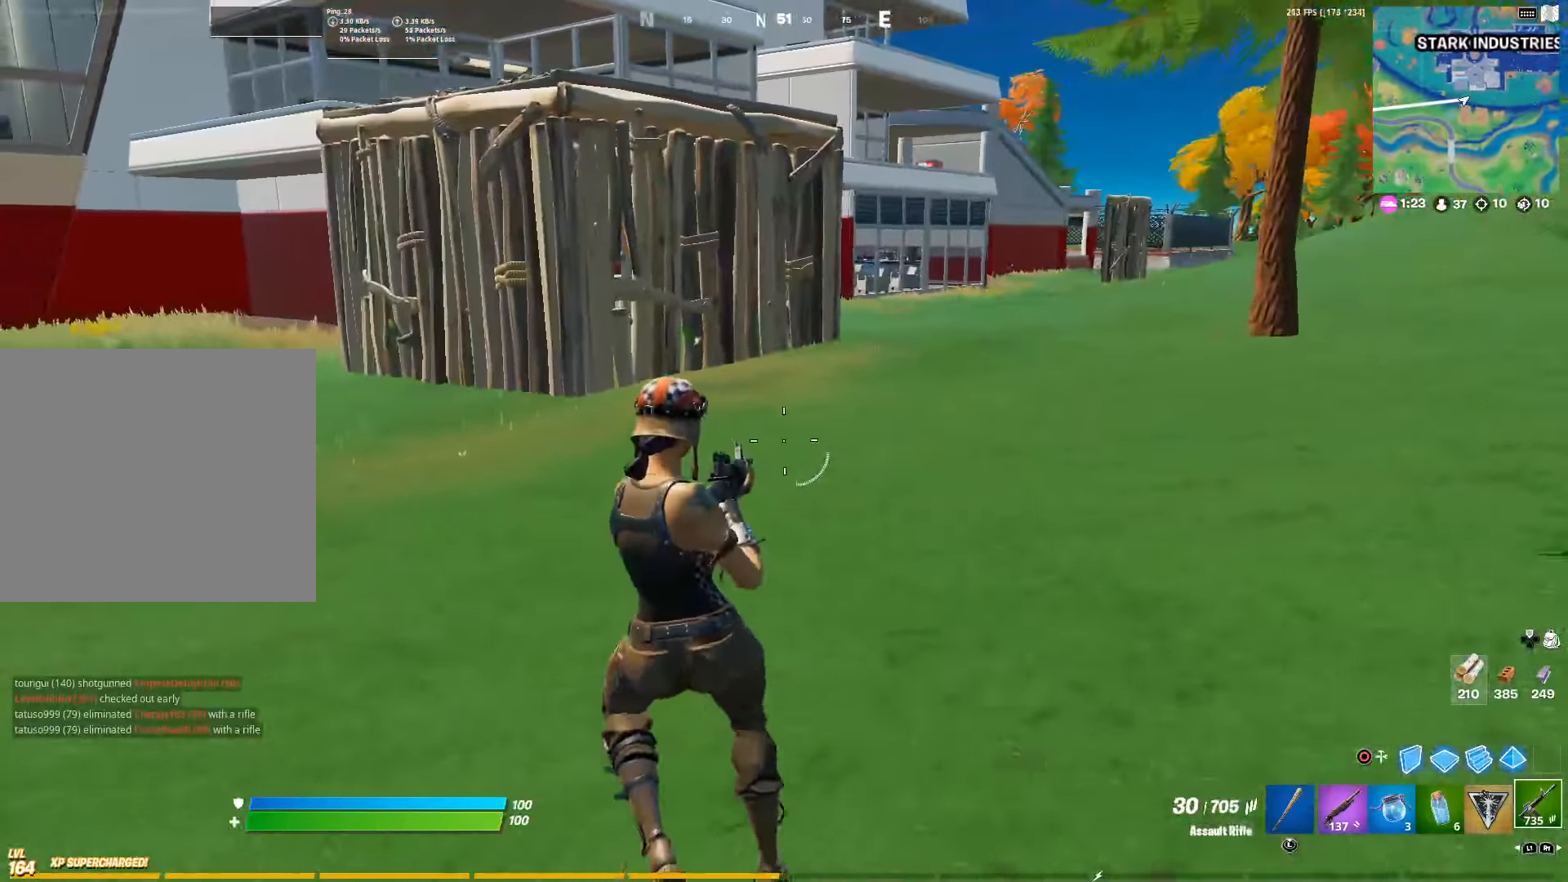
{"buttons": [], "left_stick": "up", "right_stick": "center", "events": [[150, "right_stick", "left"], [283, "left_stick", "up-left"], [467, "left_stick", "up"], [500, "right_stick", "center"]]}
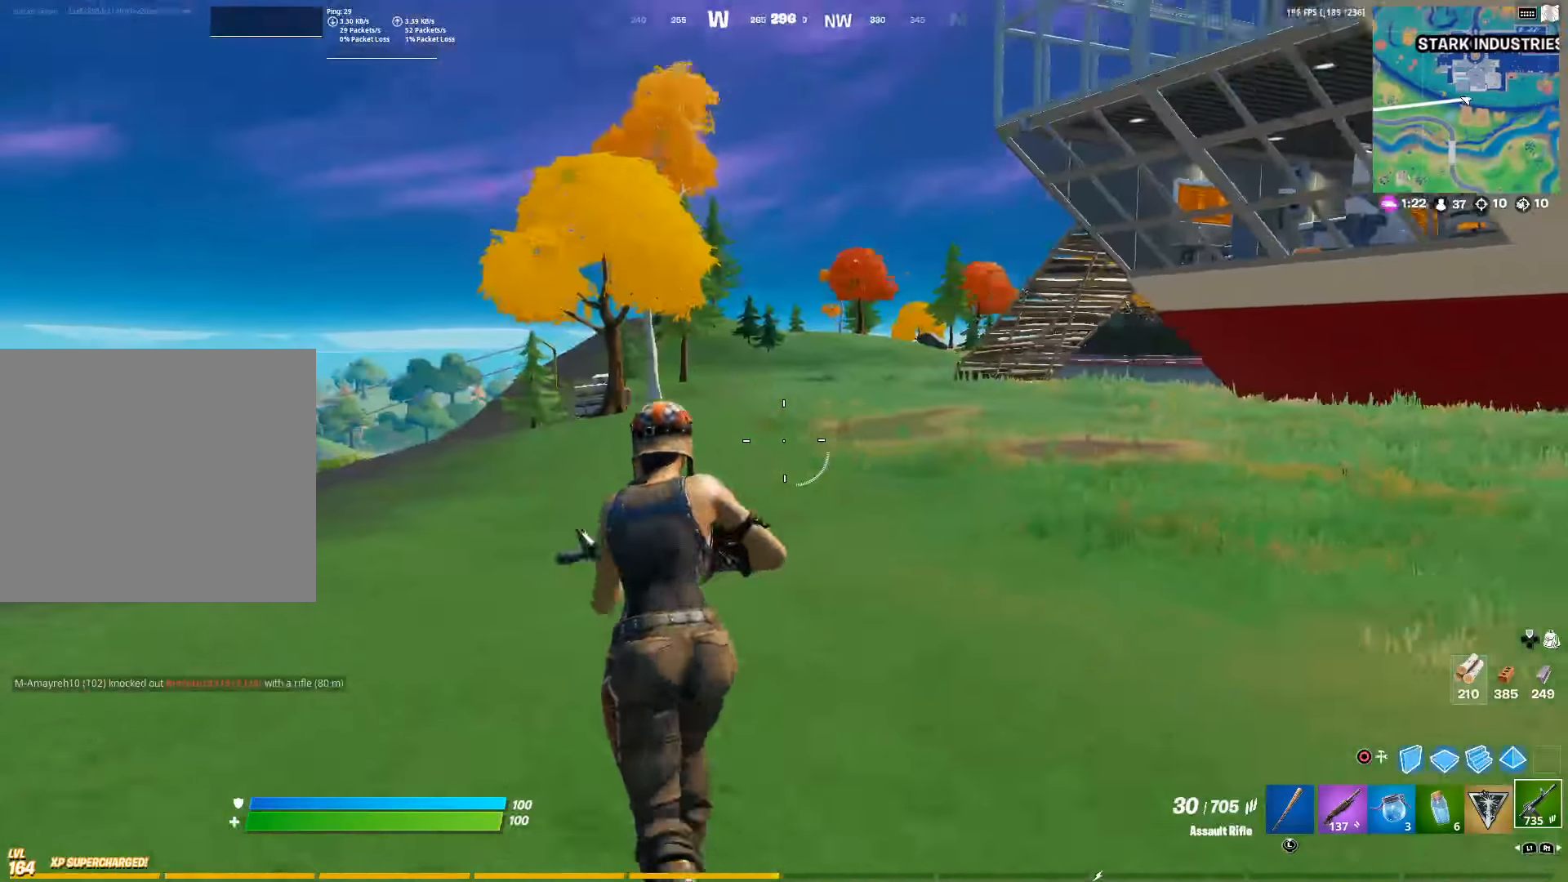
{"buttons": [], "left_stick": "up", "right_stick": "center", "events": []}
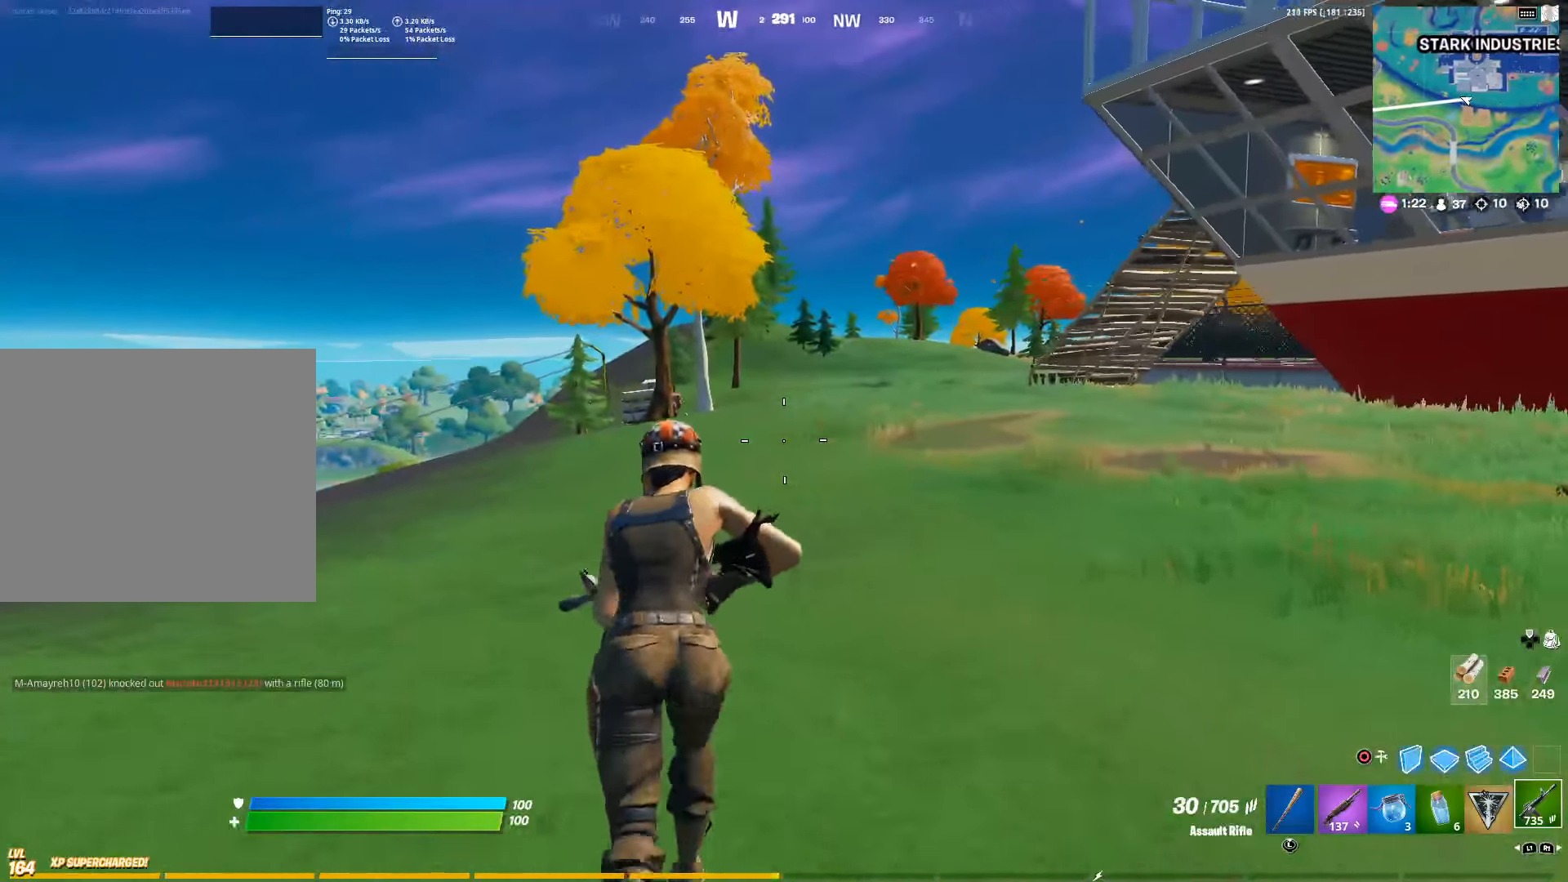
{"buttons": [], "left_stick": "up-left", "right_stick": "center", "events": [[200, "right_stick", "right"], [317, "right_stick", "center"], [417, "left_stick", "up-left"]]}
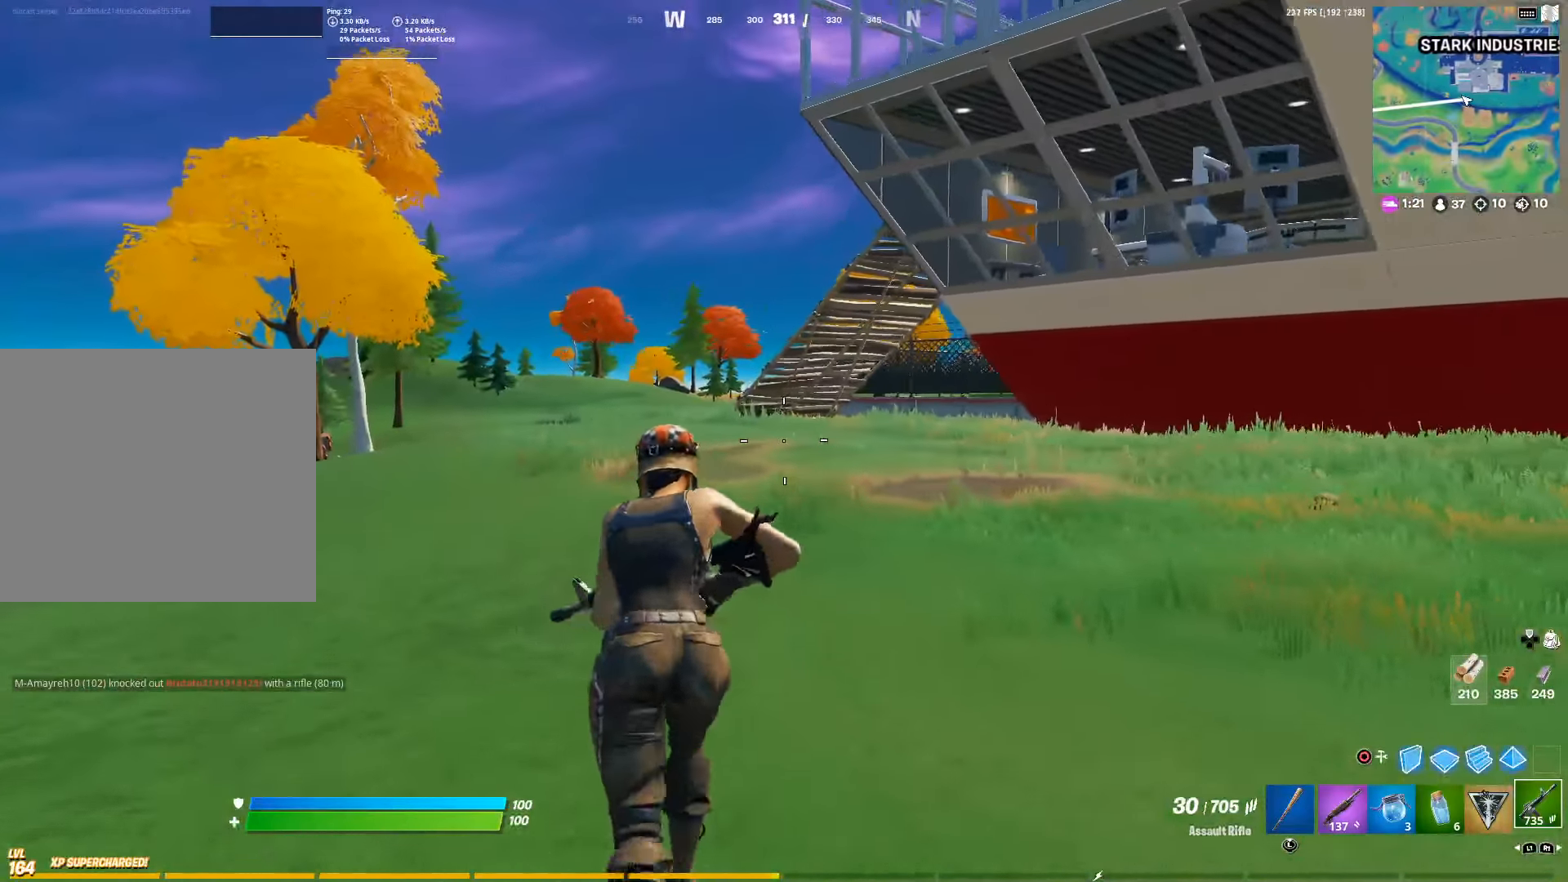
{"buttons": [], "left_stick": "up-left", "right_stick": "center", "events": [[117, "right_stick", "down-left"], [183, "left_stick", "up"], [267, "right_stick", "center"], [417, "left_stick", "up-left"]]}
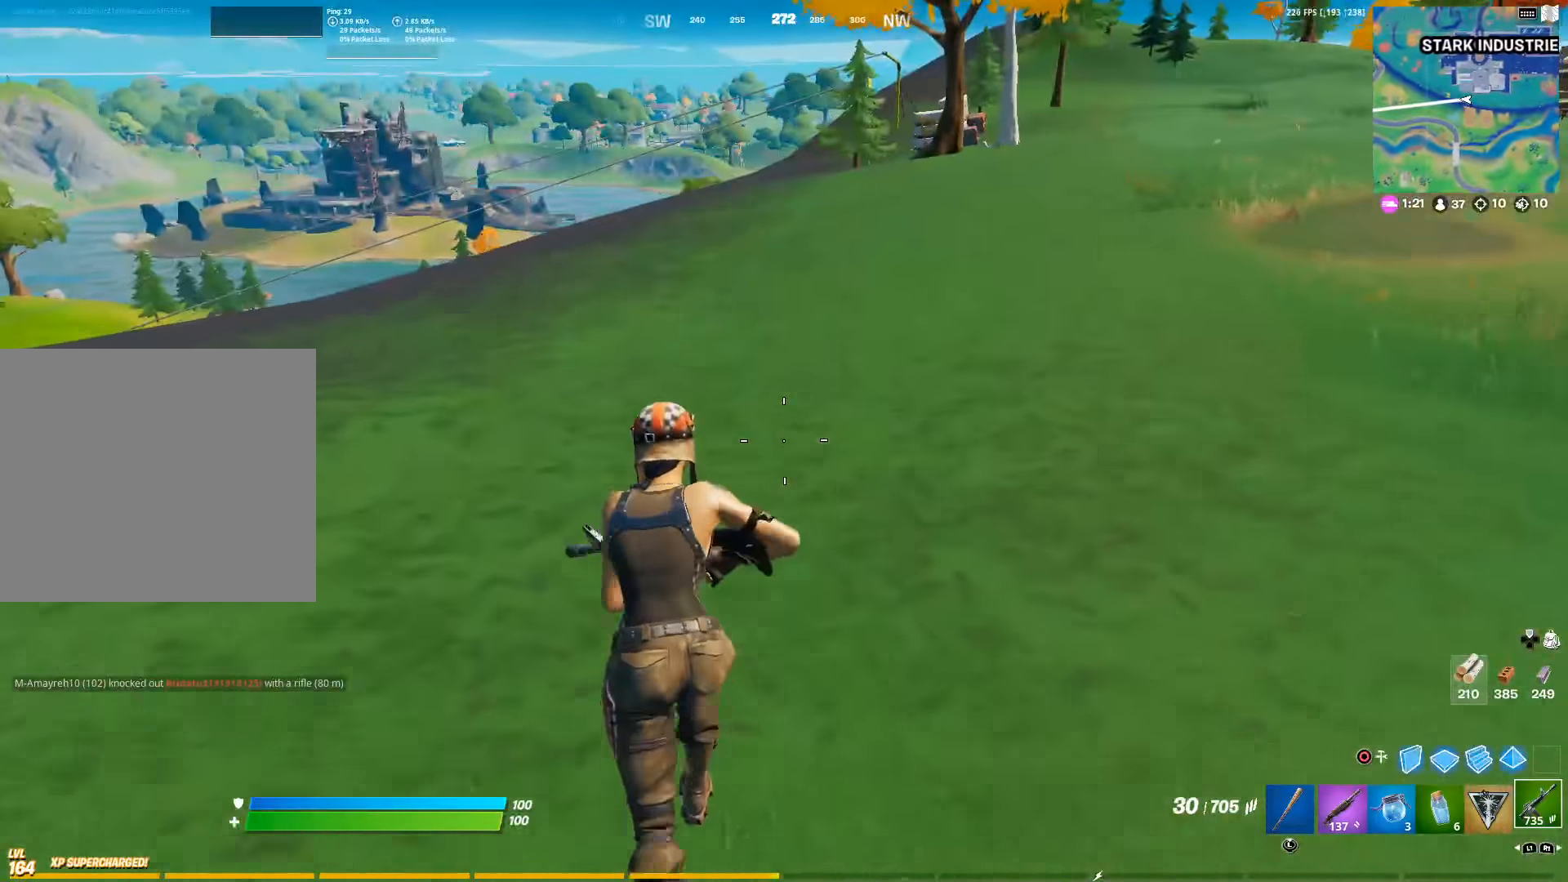
{"buttons": [], "left_stick": "up", "right_stick": "center", "events": [[100, "left_stick", "up"], [284, "CROSS", "down"], [434, "CROSS", "up"]]}
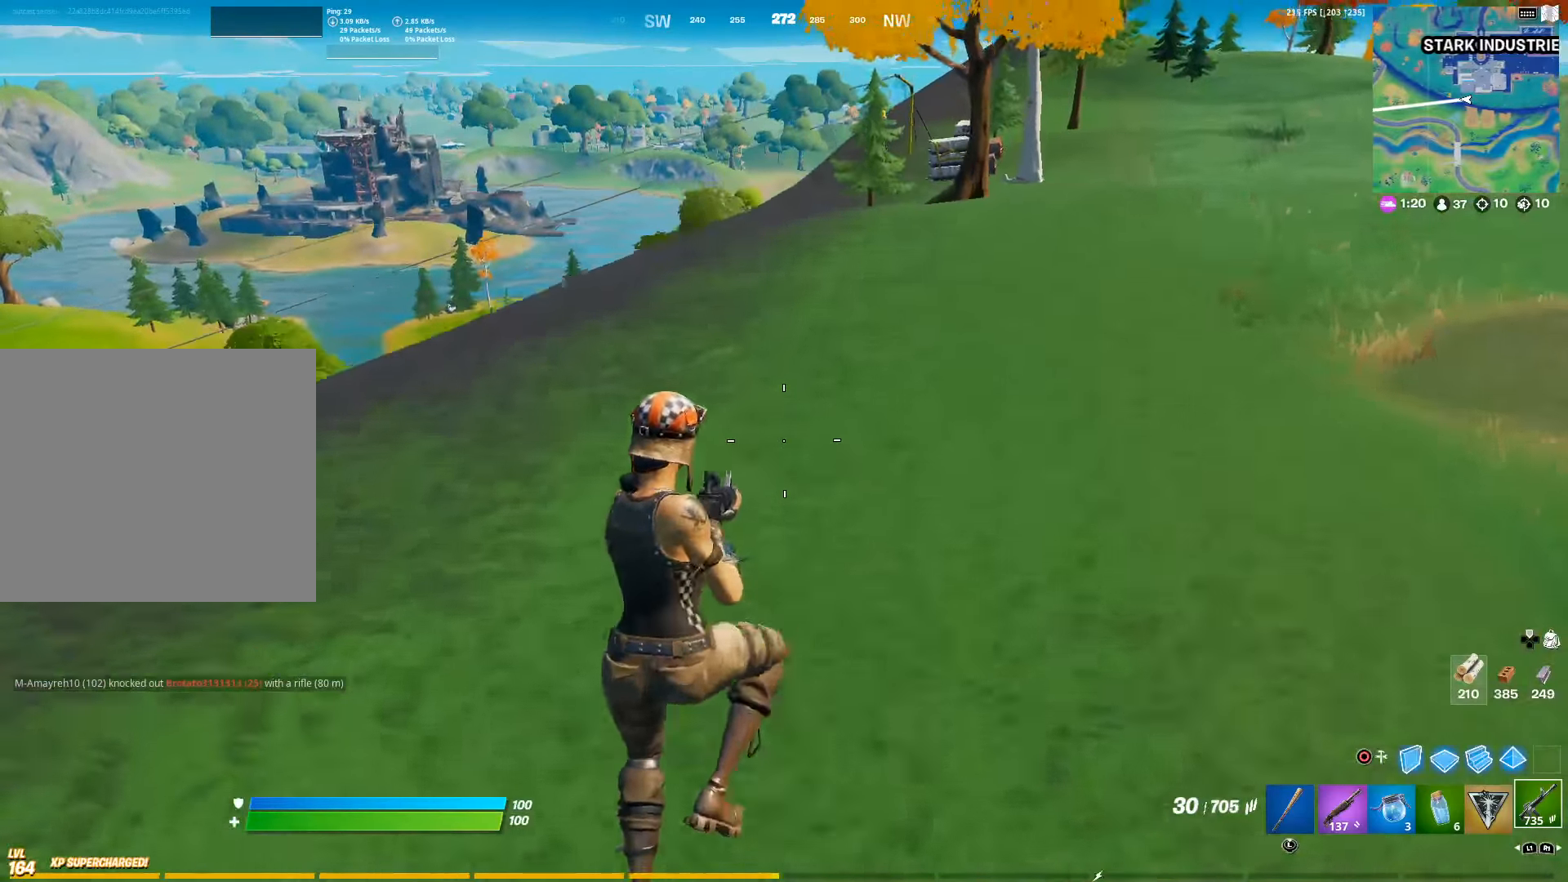
{"buttons": [], "left_stick": "up", "right_stick": "center", "events": []}
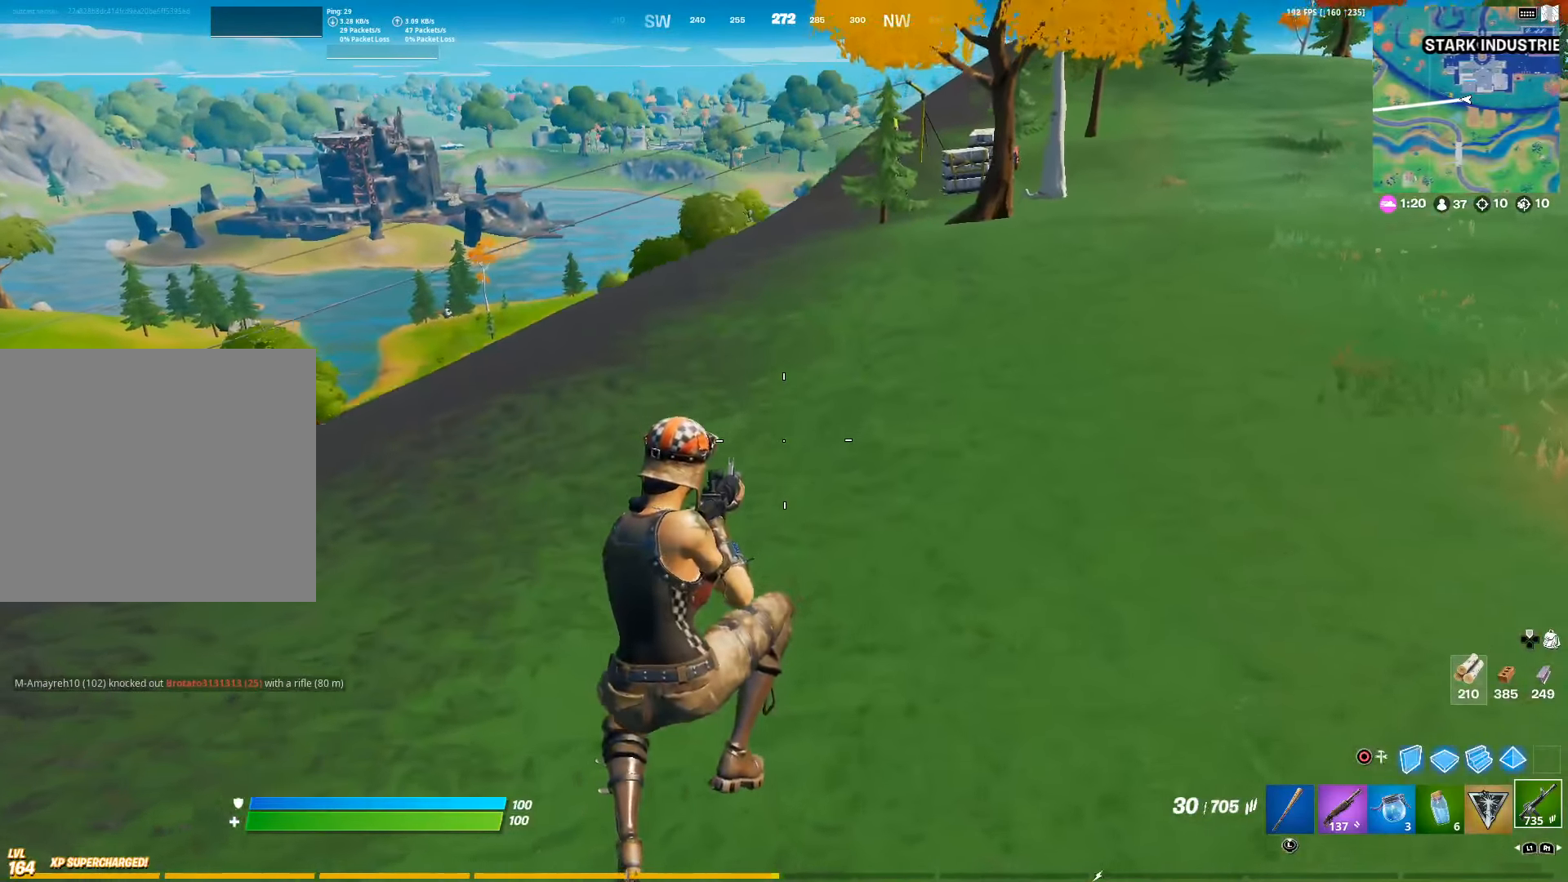
{"buttons": [], "left_stick": "up", "right_stick": "center", "events": []}
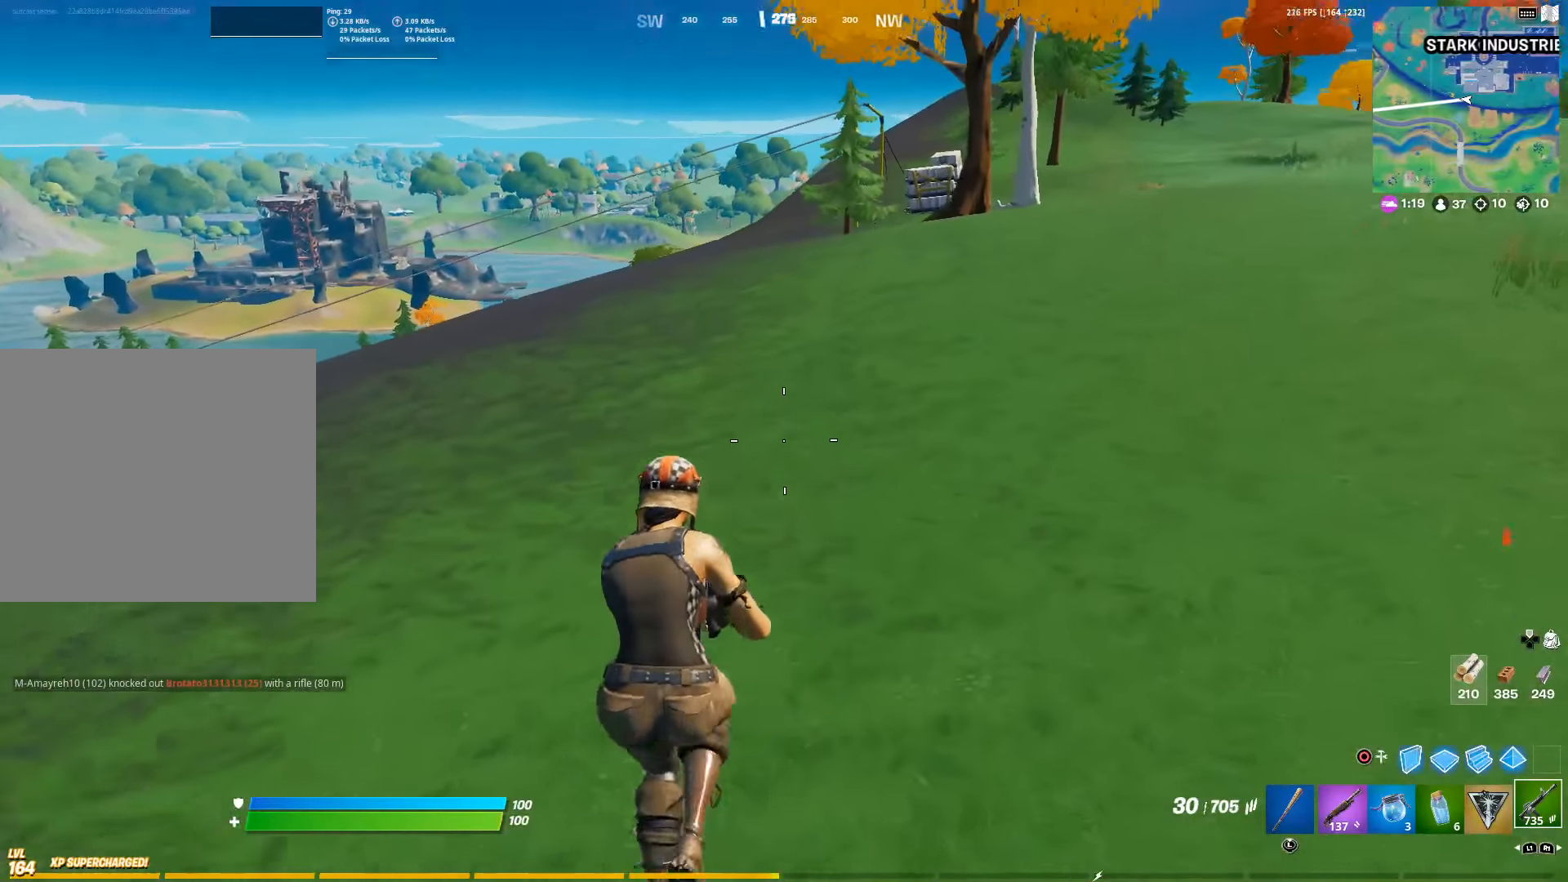
{"buttons": [], "left_stick": "up-left", "right_stick": "center", "events": [[150, "left_stick", "up-left"], [384, "right_stick", "right"], [500, "right_stick", "center"]]}
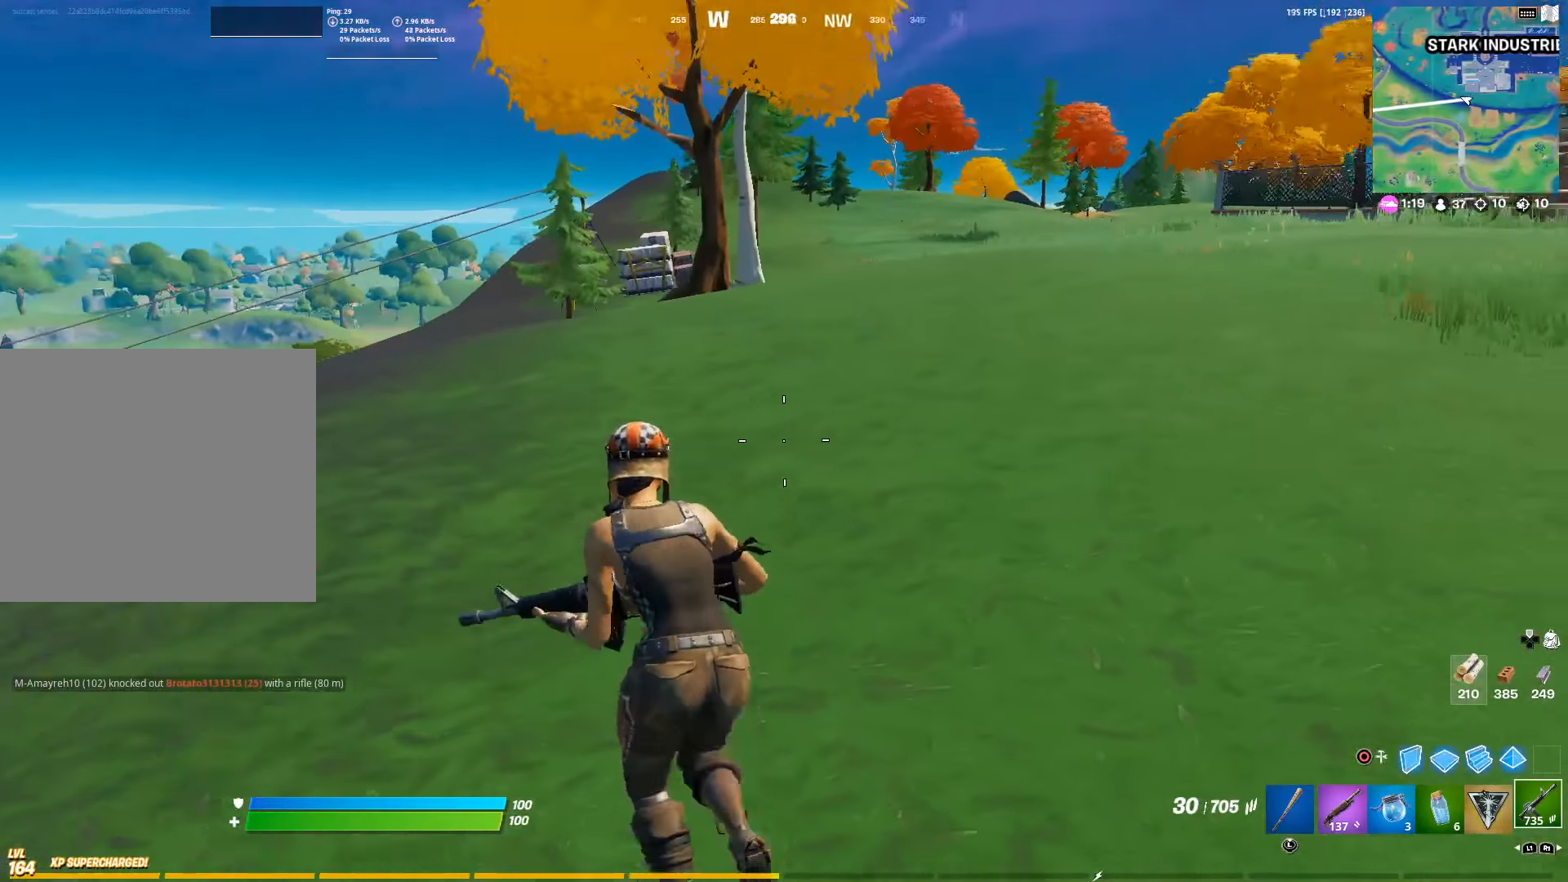
{"buttons": [], "left_stick": "up-left", "right_stick": "center", "events": [[100, "right_stick", "down-left"], [250, "right_stick", "center"], [384, "CROSS", "down"], [500, "CROSS", "up"]]}
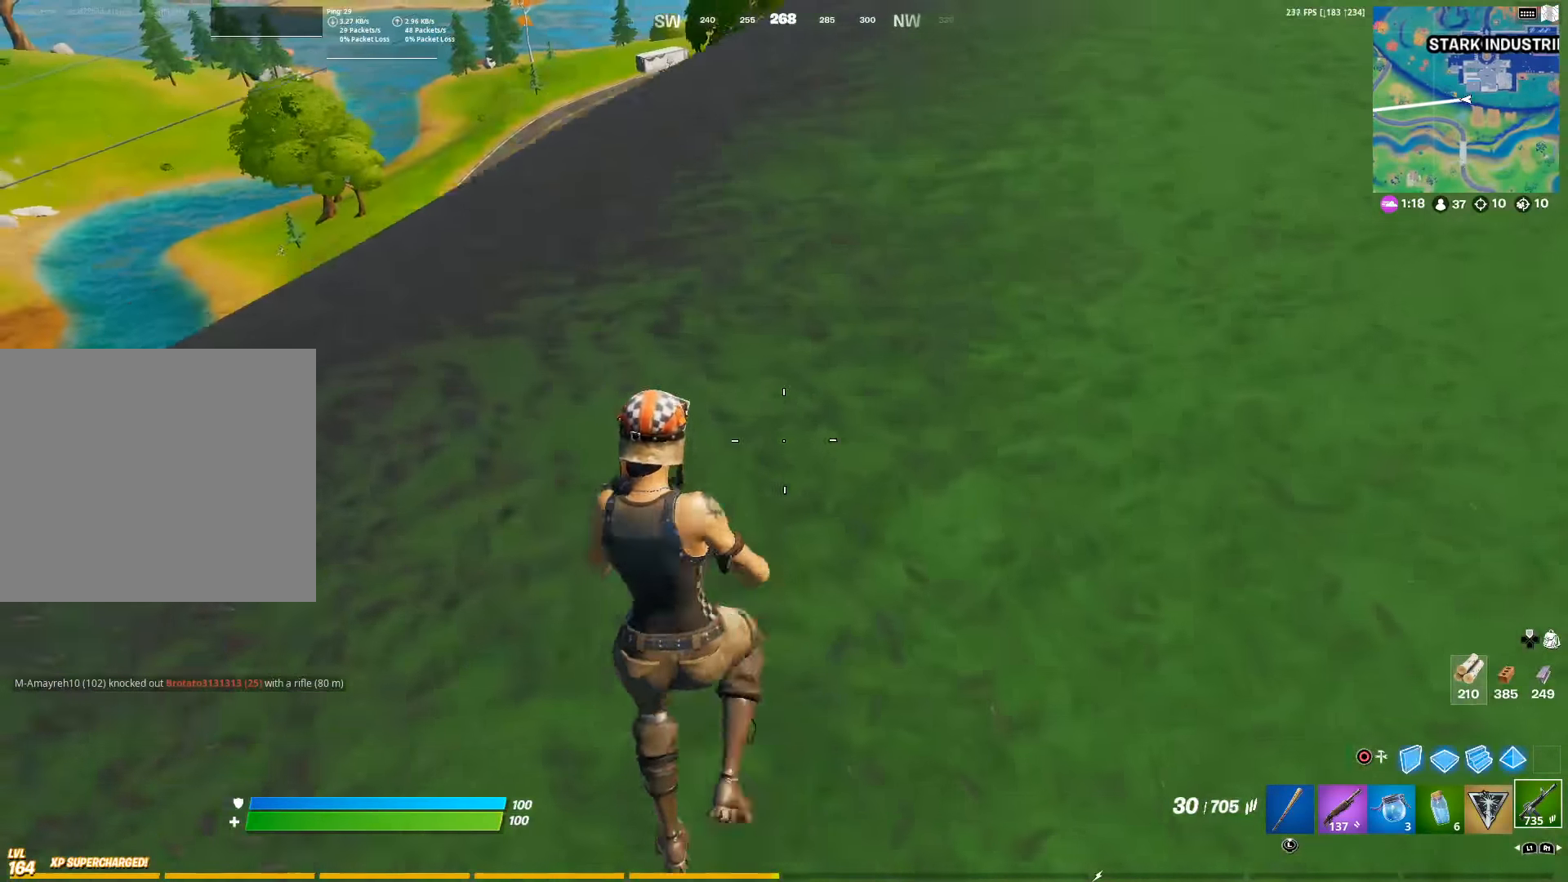
{"buttons": [], "left_stick": "up-left", "right_stick": "center", "events": [[367, "right_stick", "right"], [467, "right_stick", "center"]]}
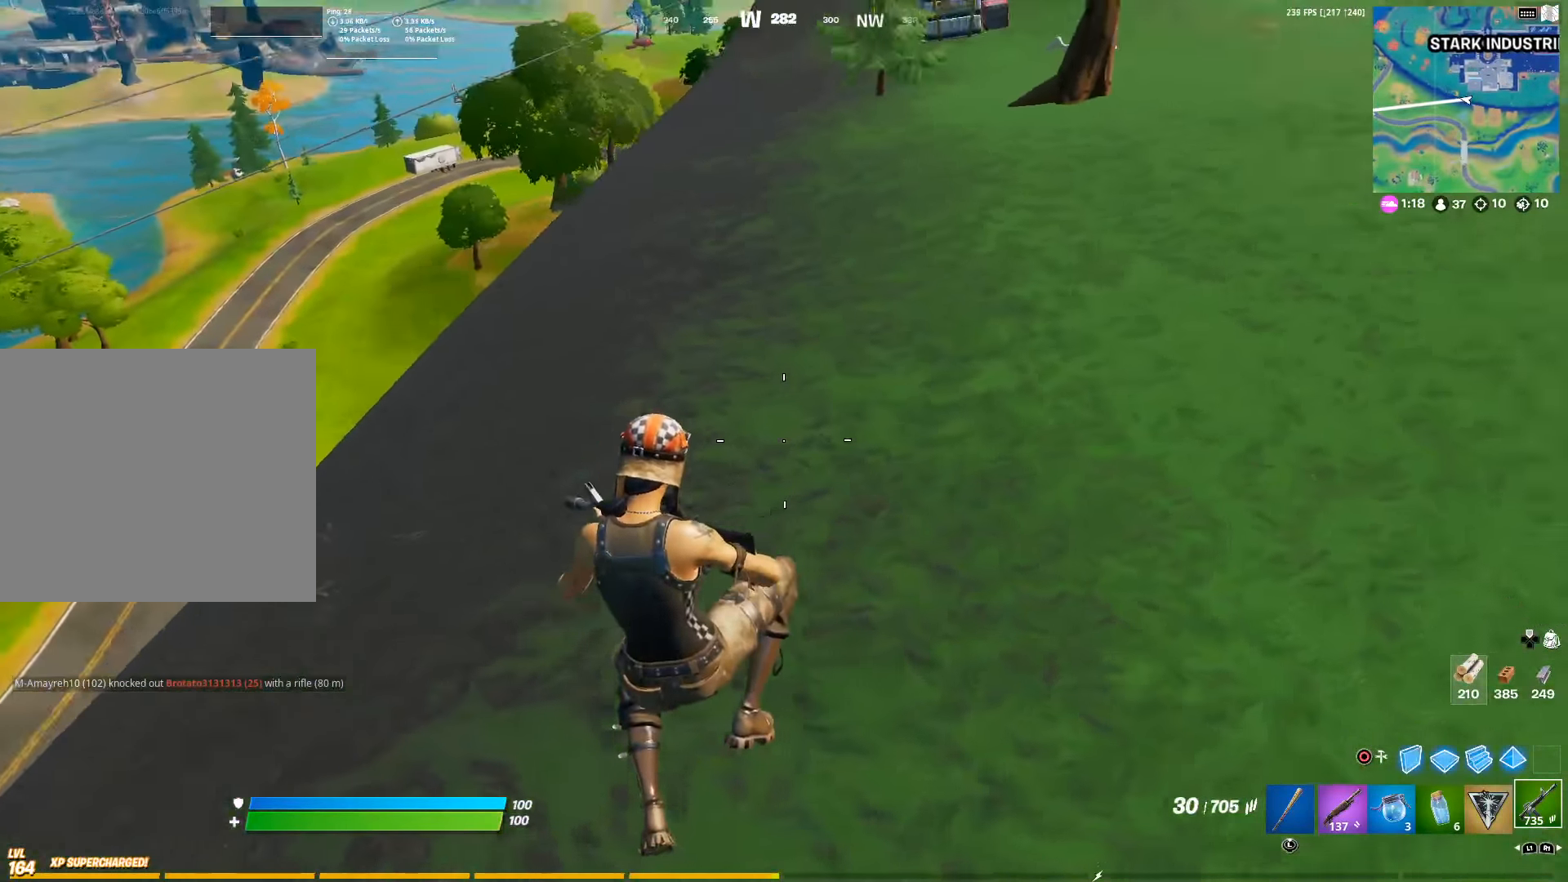
{"buttons": [], "left_stick": "up-left", "right_stick": "center", "events": [[234, "right_stick", "right"], [400, "right_stick", "center"]]}
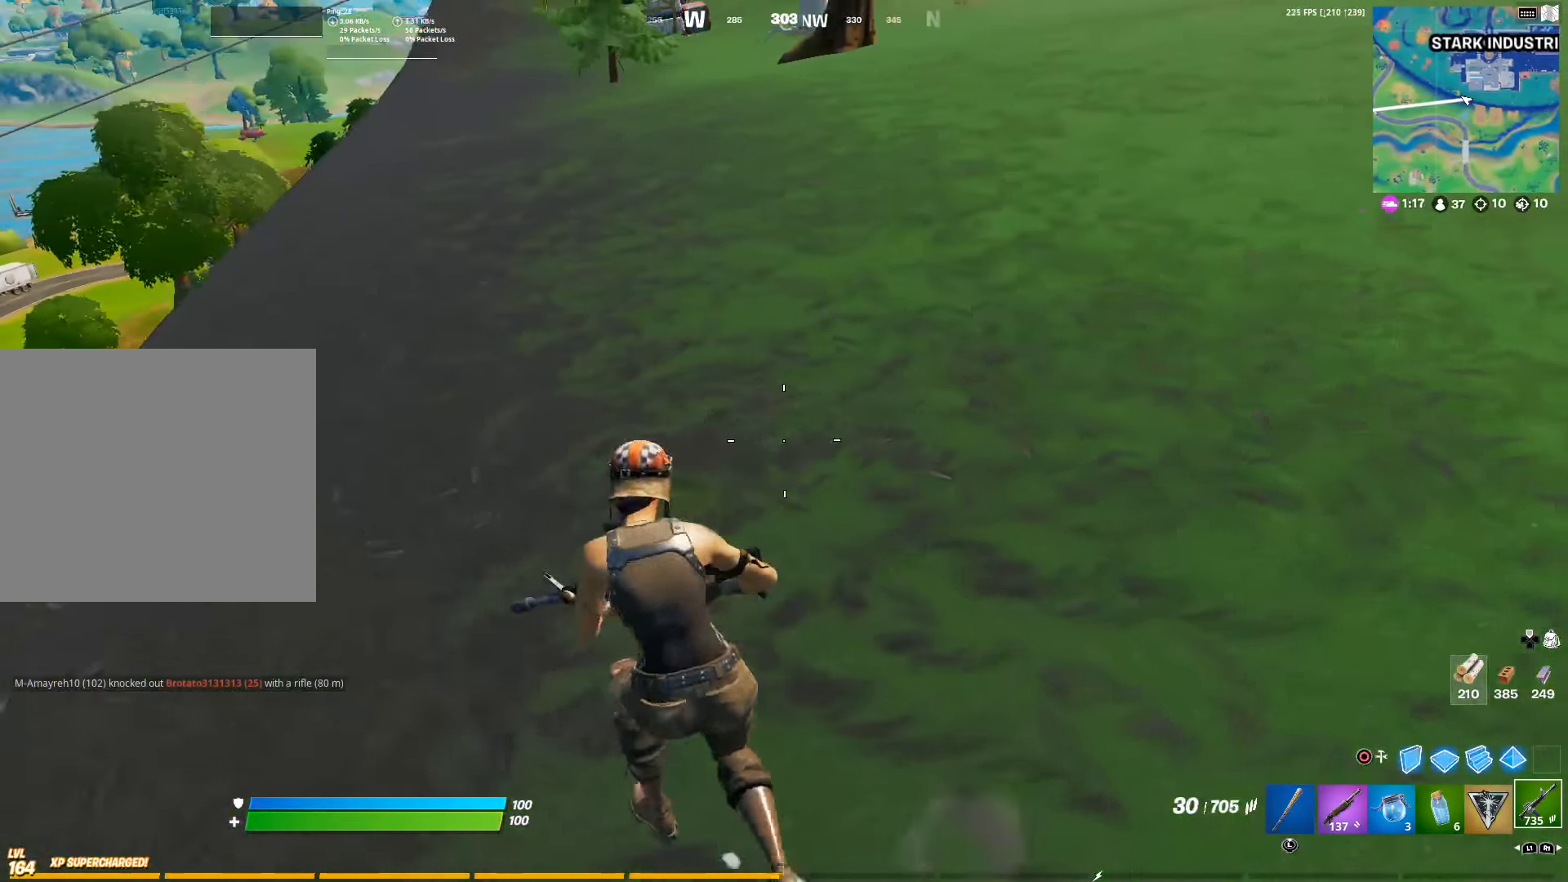
{"buttons": [], "left_stick": "up-left", "right_stick": "center", "events": []}
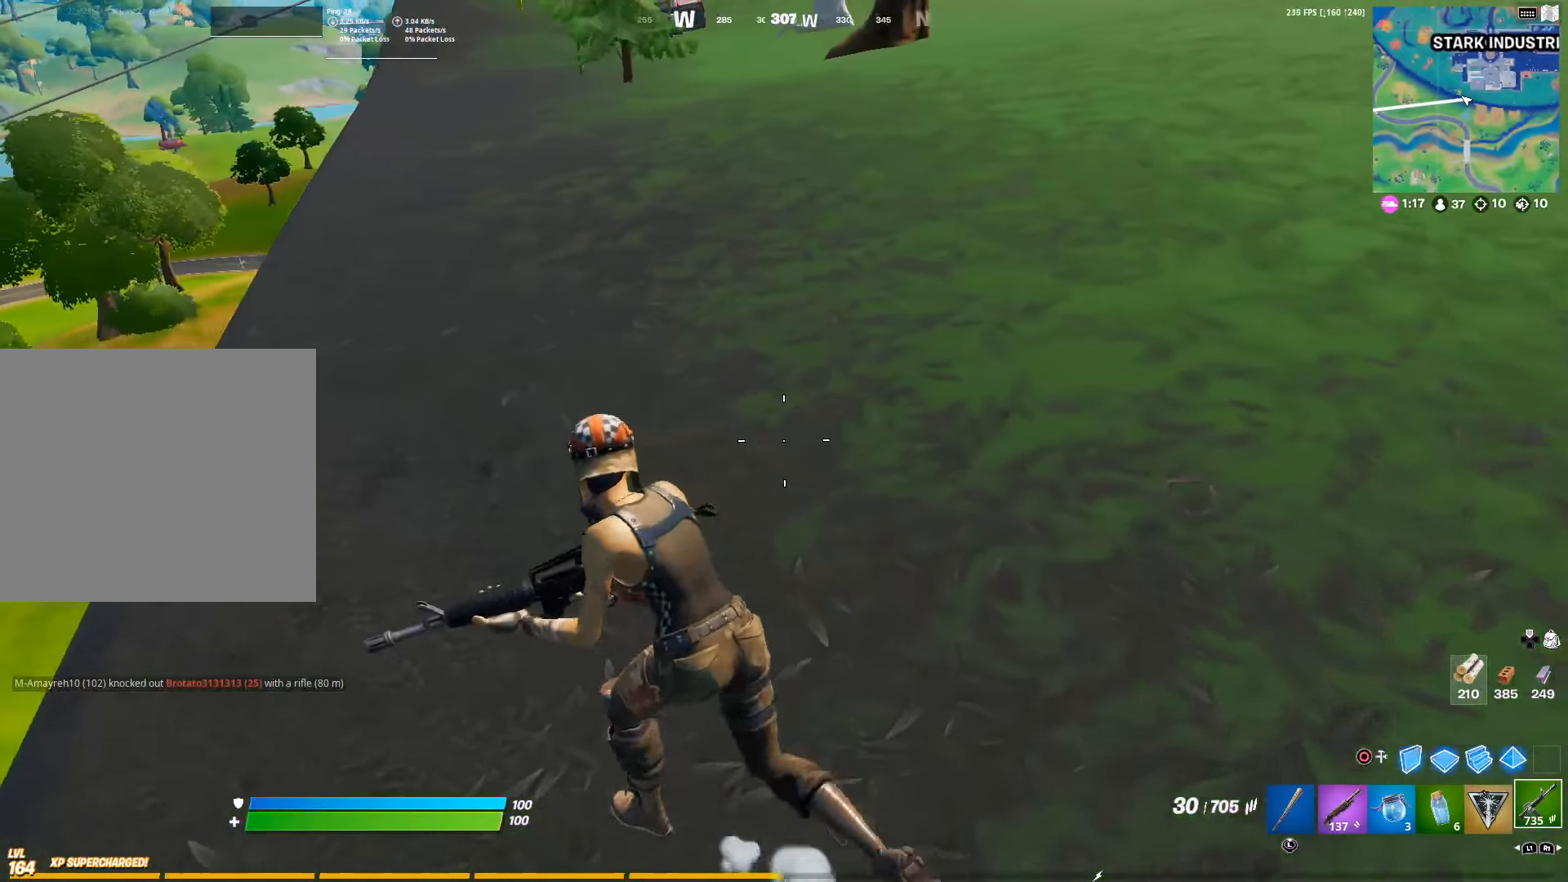
{"buttons": ["R1"], "left_stick": "up-left", "right_stick": "center", "events": [[500, "R1", "down"]]}
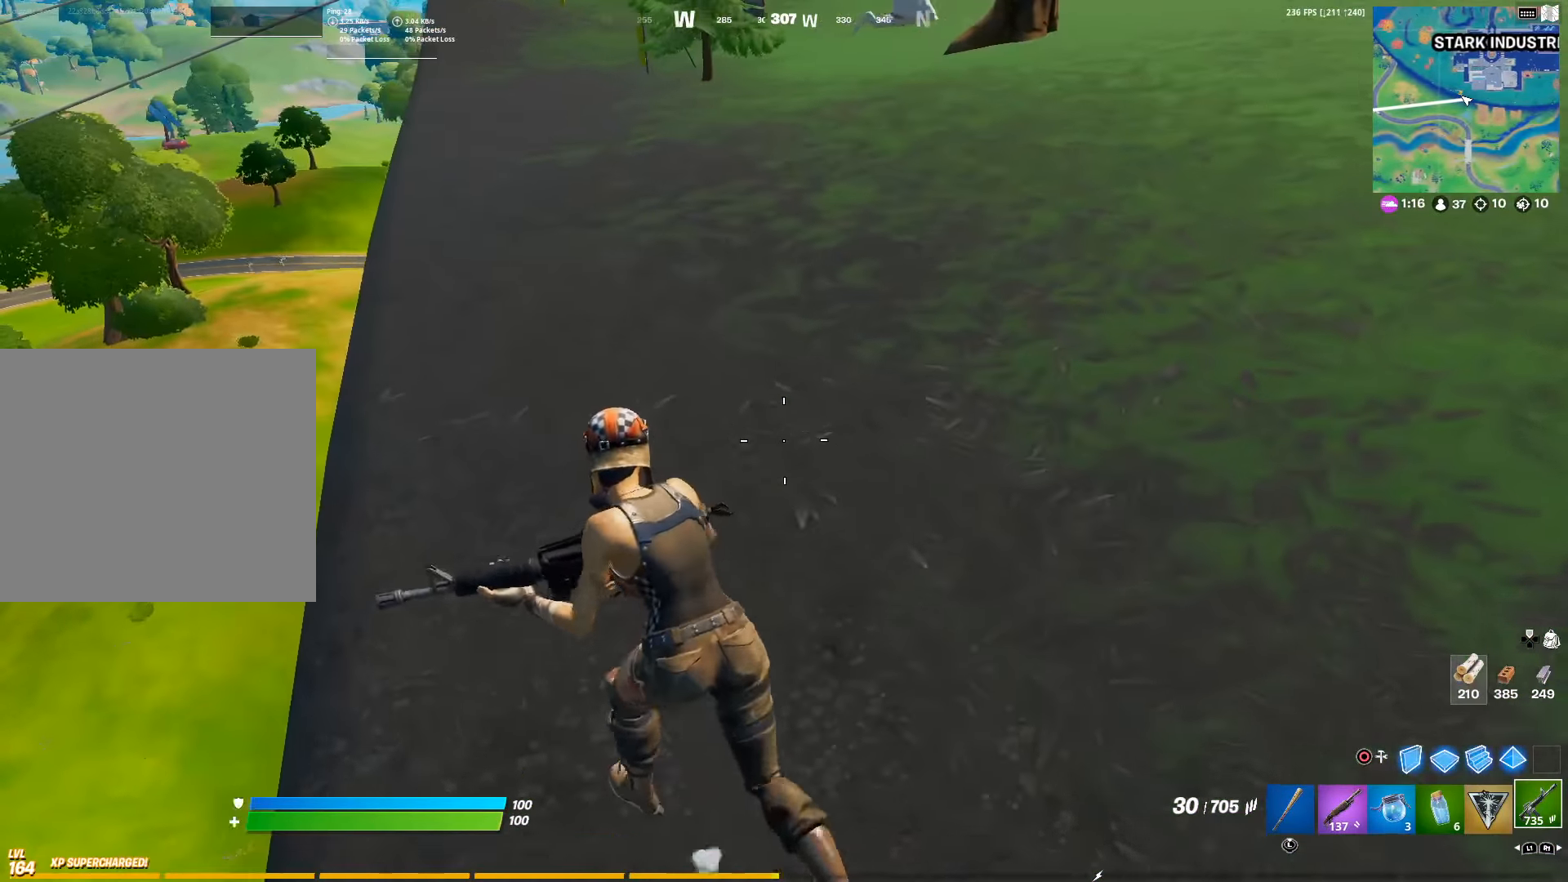
{"buttons": [], "left_stick": "up", "right_stick": "center", "events": [[84, "R1", "up"], [200, "left_stick", "up"], [217, "right_stick", "up"], [334, "right_stick", "center"], [400, "L3", "down"], [500, "L3", "up"]]}
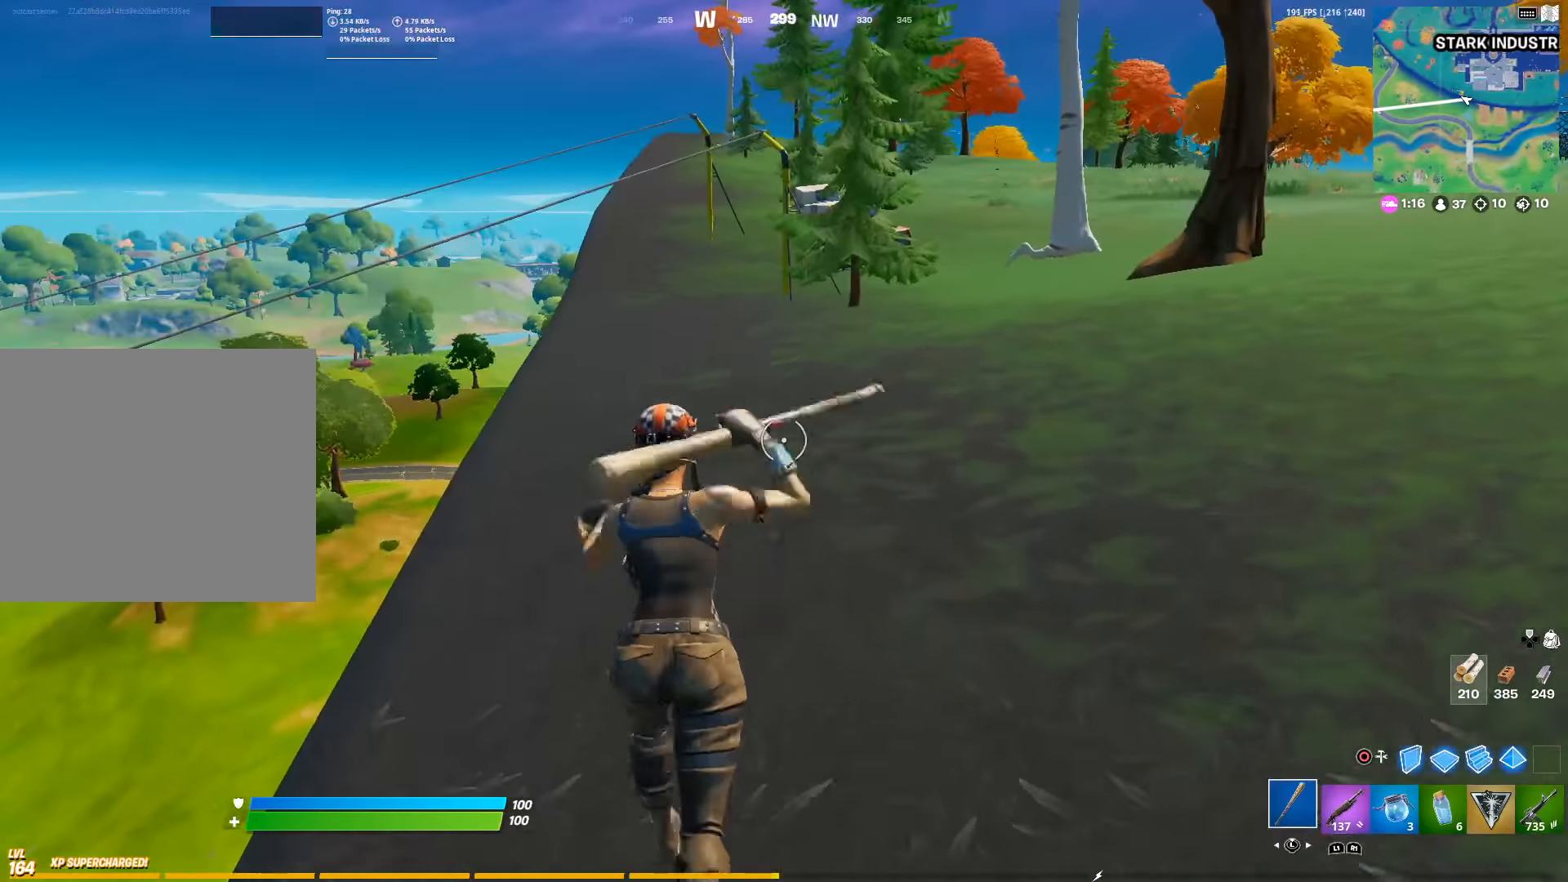
{"buttons": [], "left_stick": "up", "right_stick": "center", "events": [[117, "L3", "down"], [217, "L3", "up"]]}